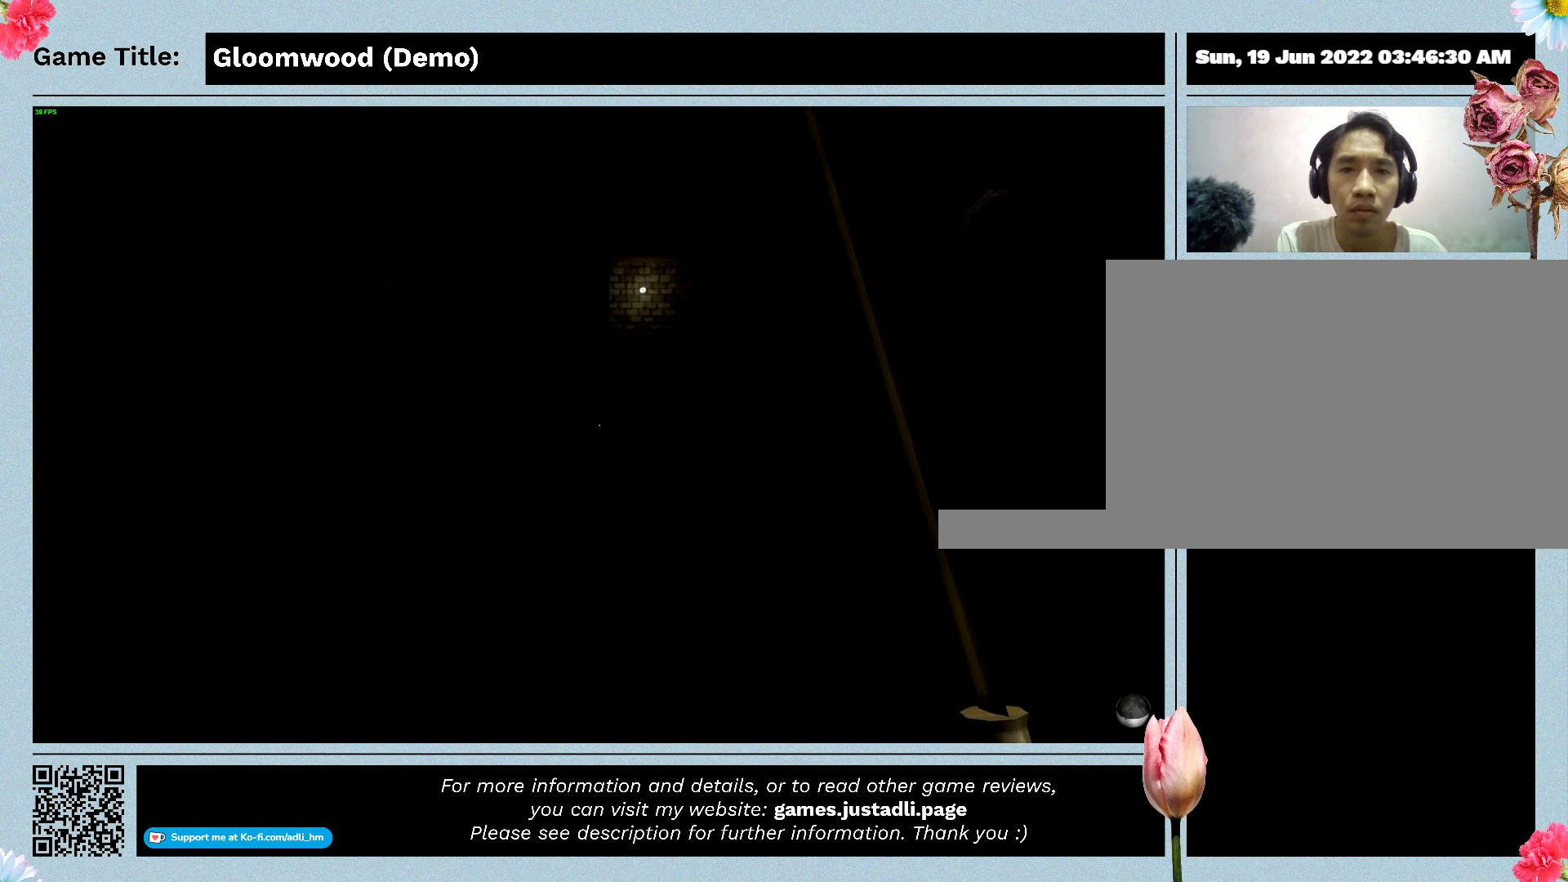
Gameplay with keyboard; each line is a JSON object with the keys held at the frame after it. "events" lists presses ("down") and releases ("up") of "0", "1", "2", "3", "4", "5", "6", "7", "8", "9", "a", "alt", "b", "c", "caps_lock", "ctrl", "d", "down", "e", "escape", "f", "f1", "f2", "f3", "f4", "g", "h", "i", "j", "k", "l", "left", "m", "n", "o", "p", "q", "r", "return", "right", "s", "shift", "space", "t", "tab", "tilde", "u", "up", "v", "w", "x", "y" and "z" between this image and that frame as [ms after this image, input, new state], when the widget could be followed in between. No other keys are recorded. Mouse input is not recorded.
{"keys": [], "events": []}
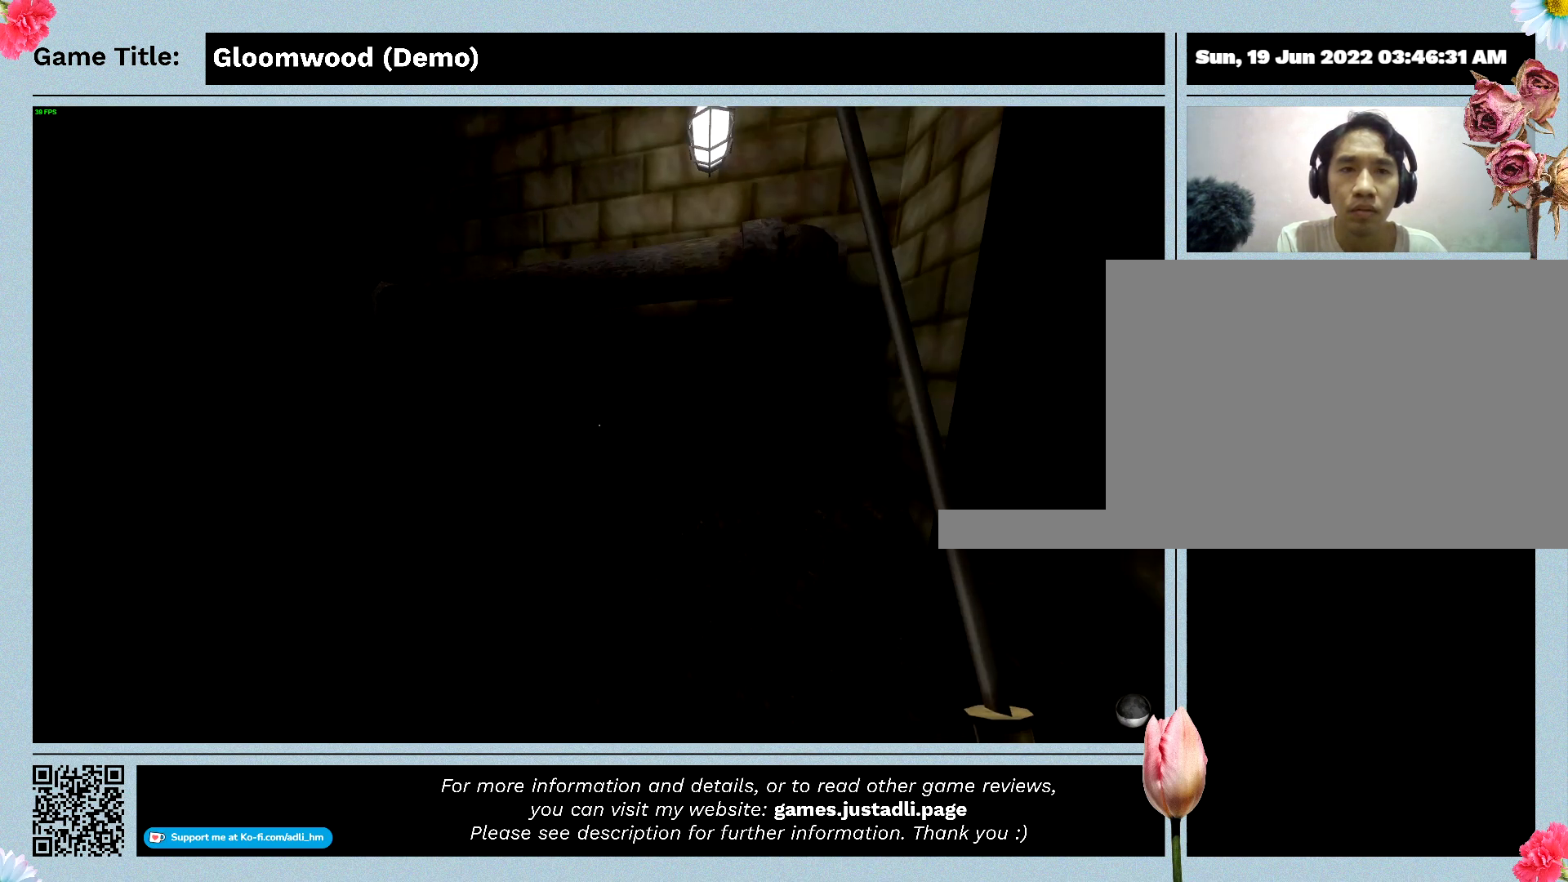
{"keys": [], "events": []}
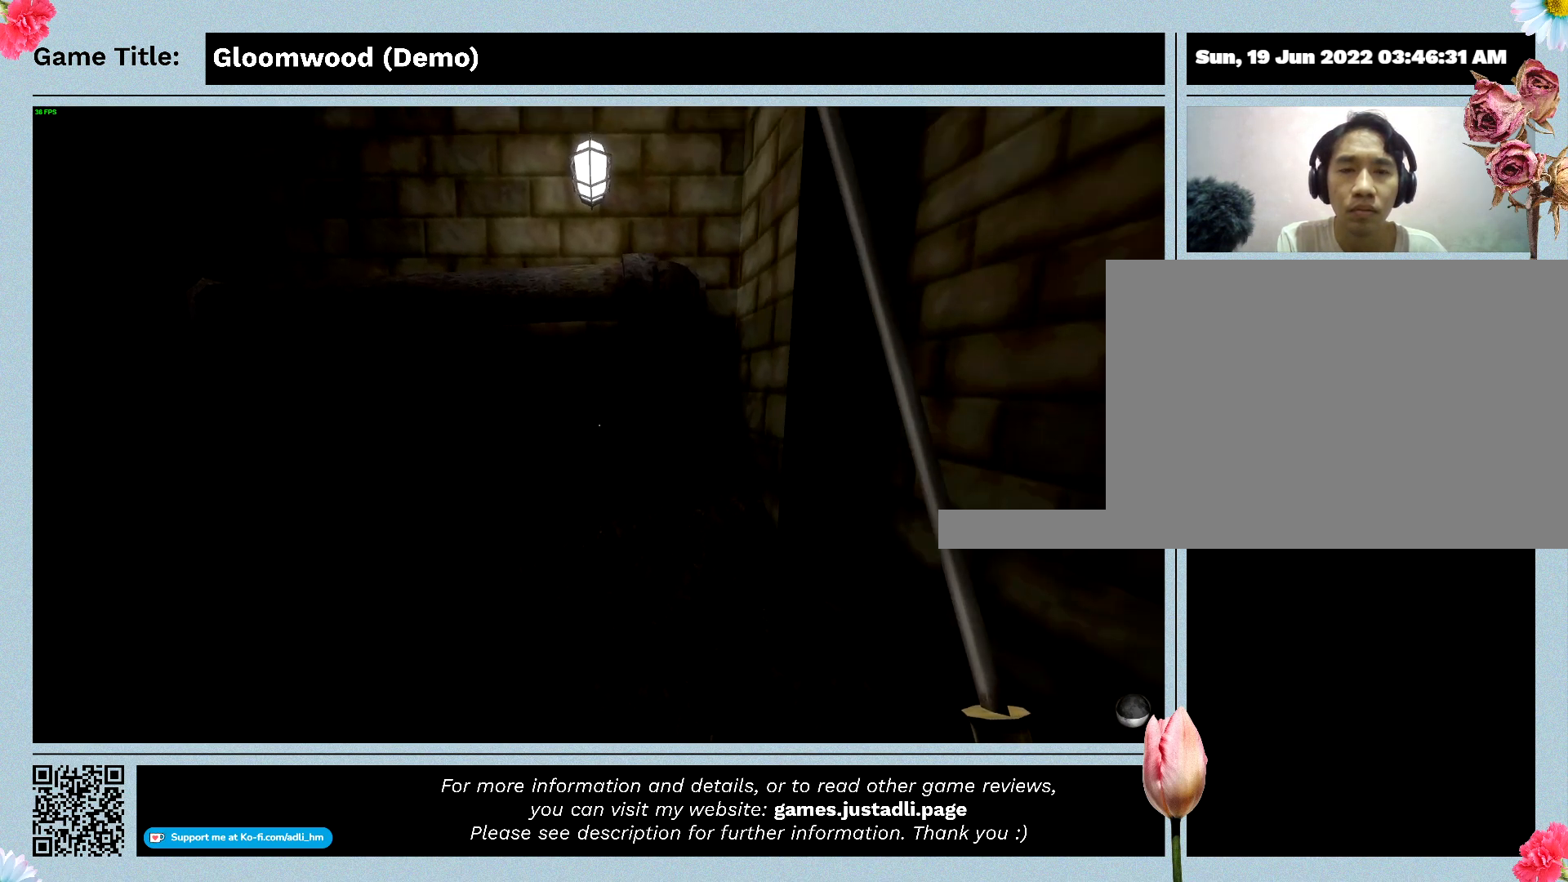
{"keys": ["w"], "events": [[67, "w", "down"]]}
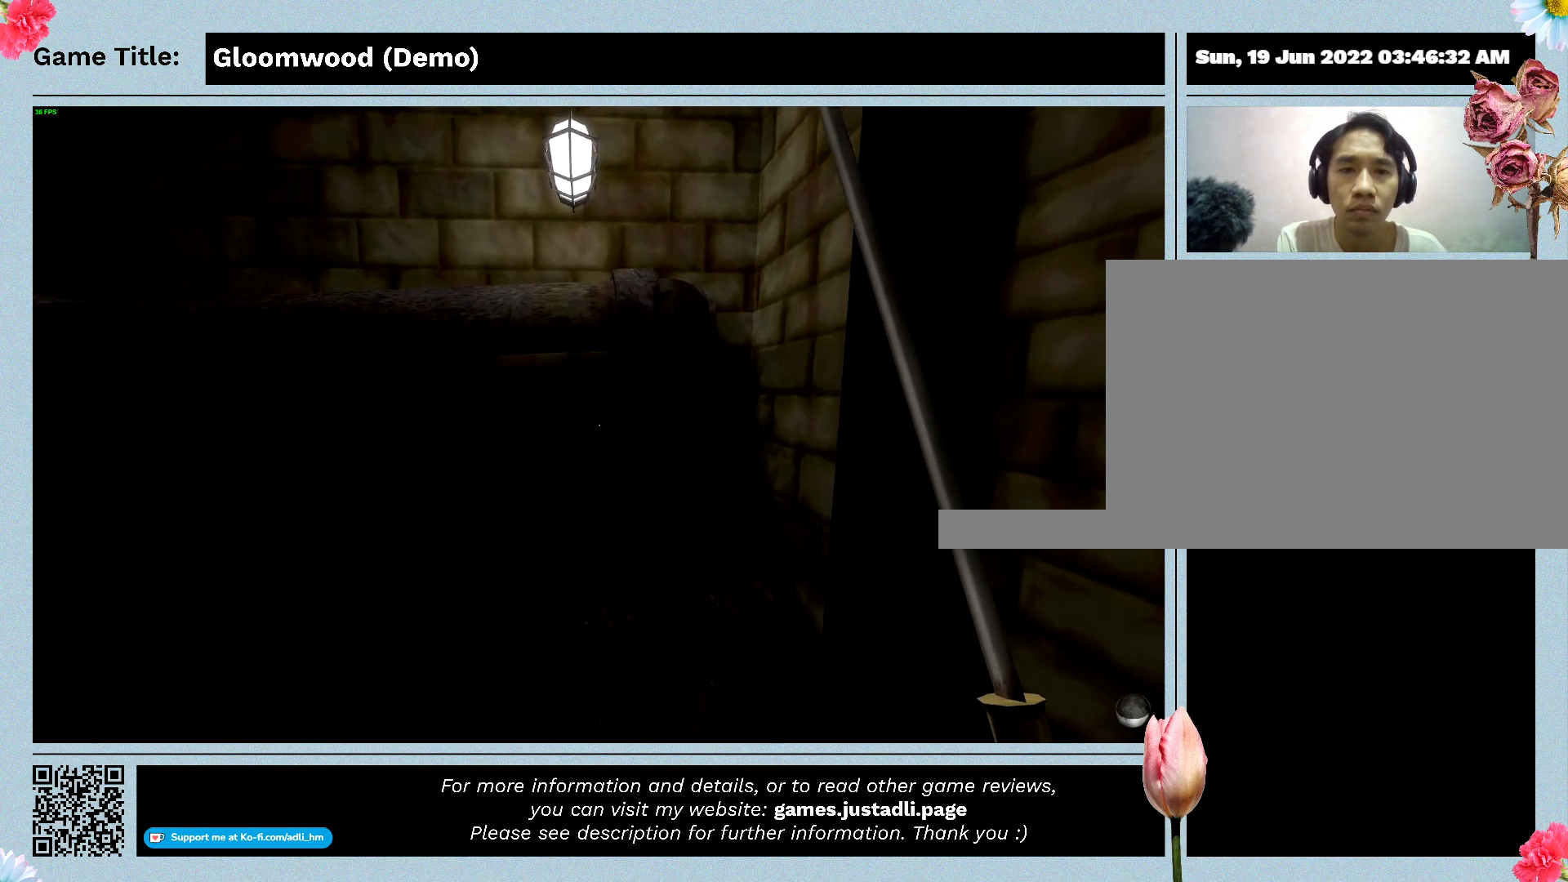
{"keys": ["w"], "events": []}
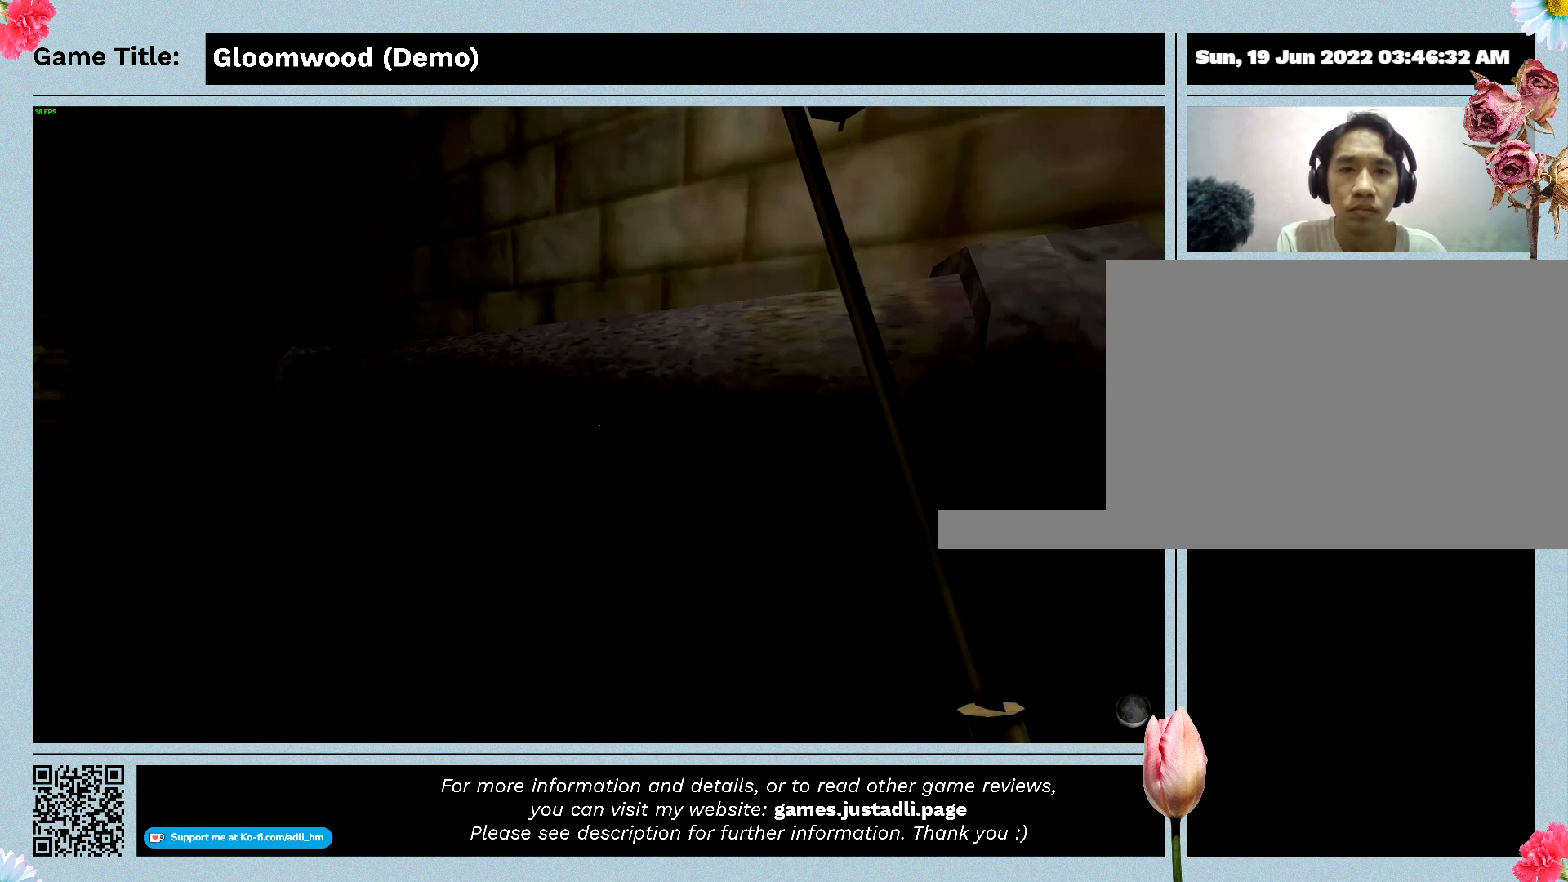
{"keys": ["w"], "events": []}
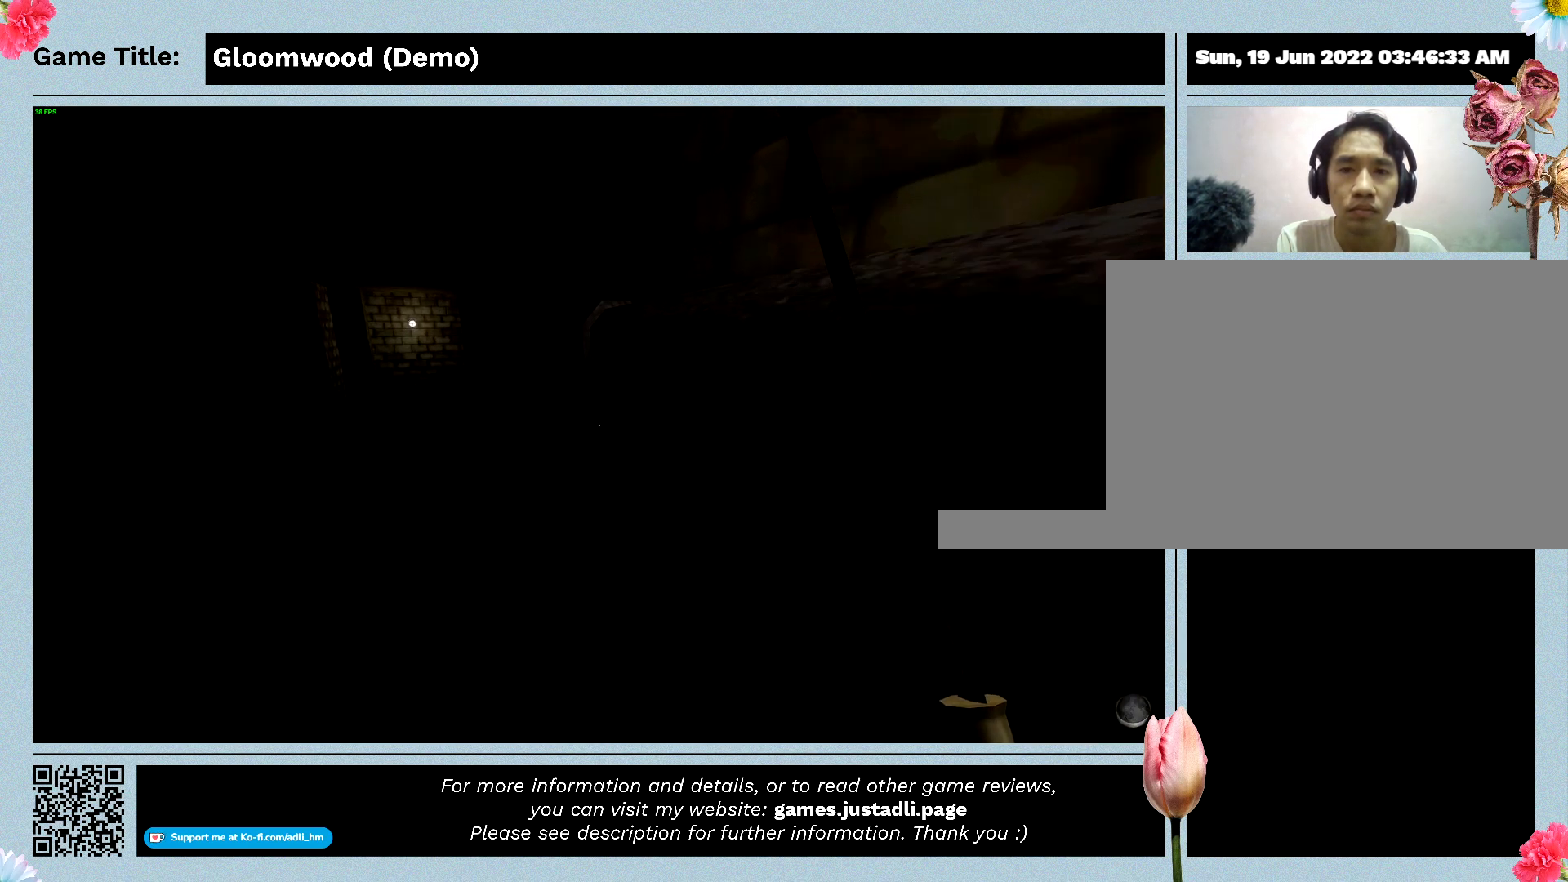
{"keys": ["w"], "events": []}
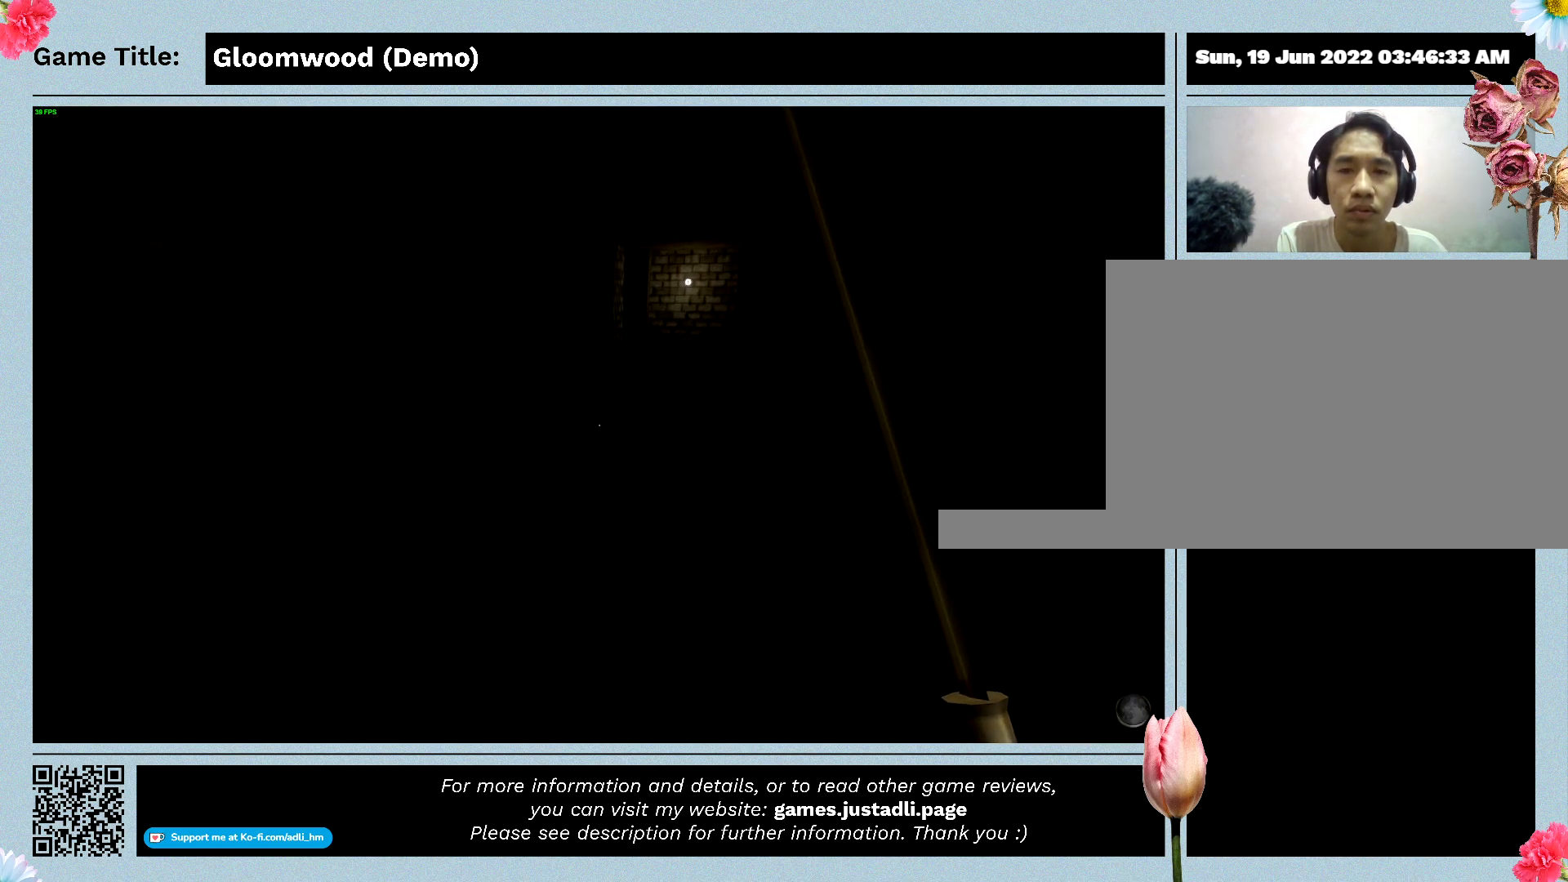
{"keys": ["w"], "events": []}
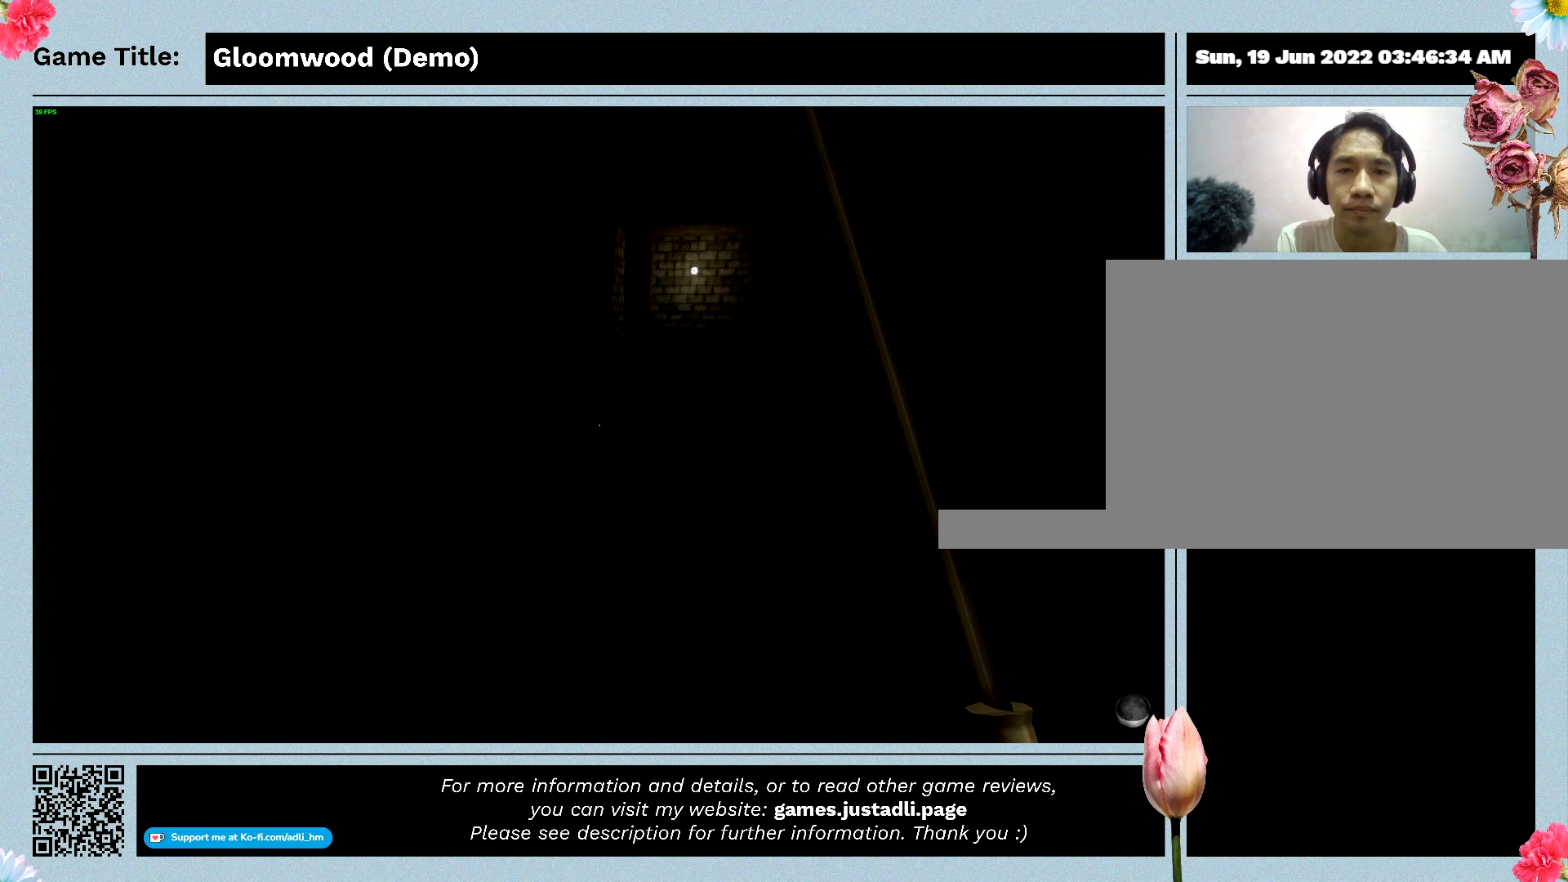
{"keys": ["w"], "events": []}
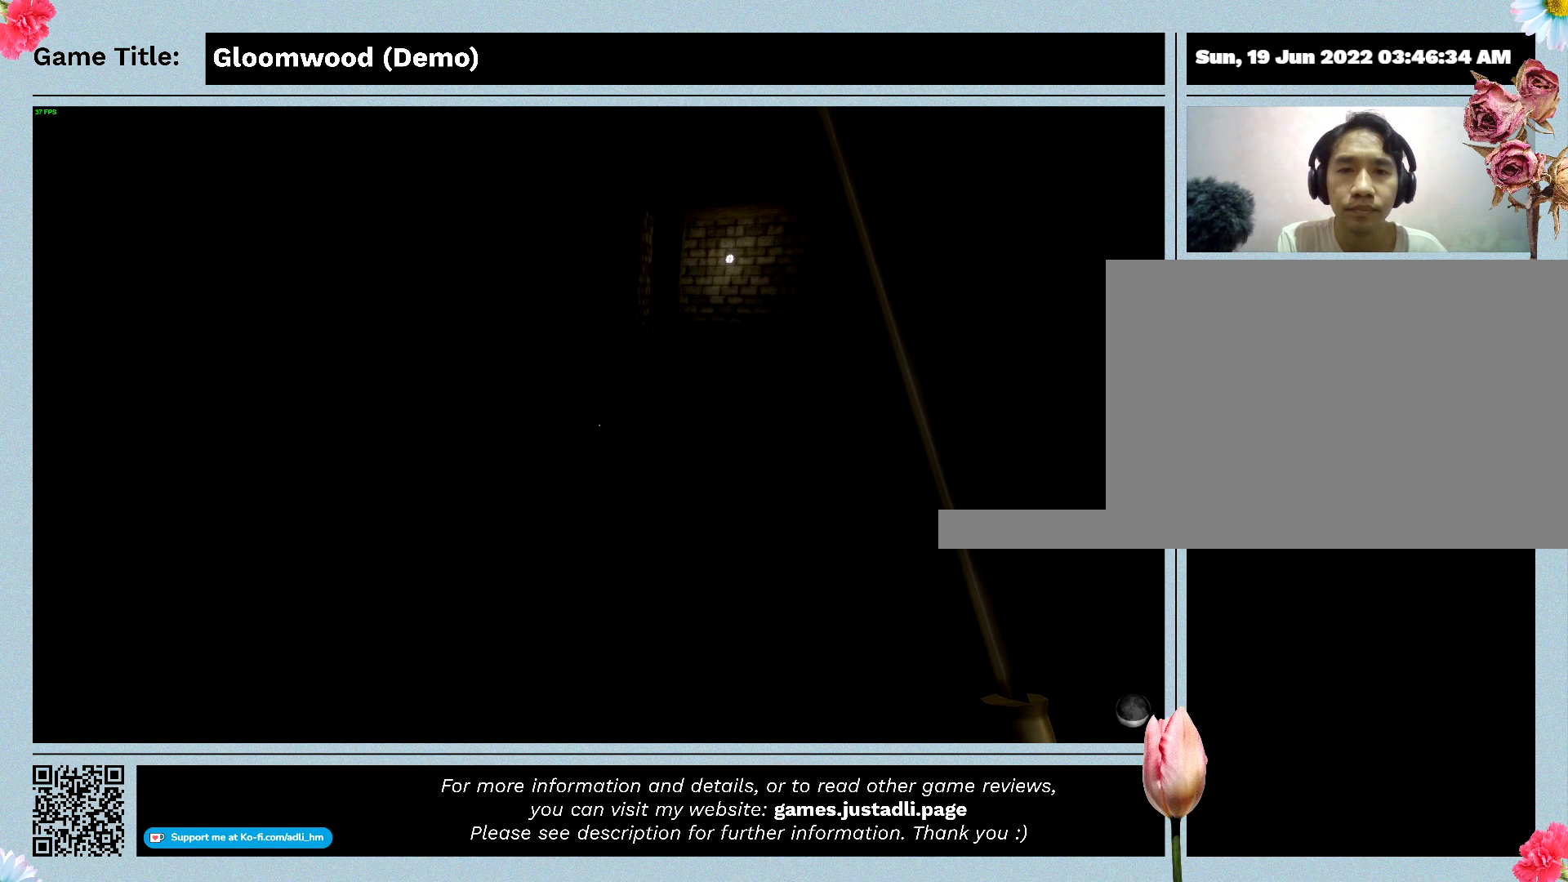
{"keys": ["w"], "events": []}
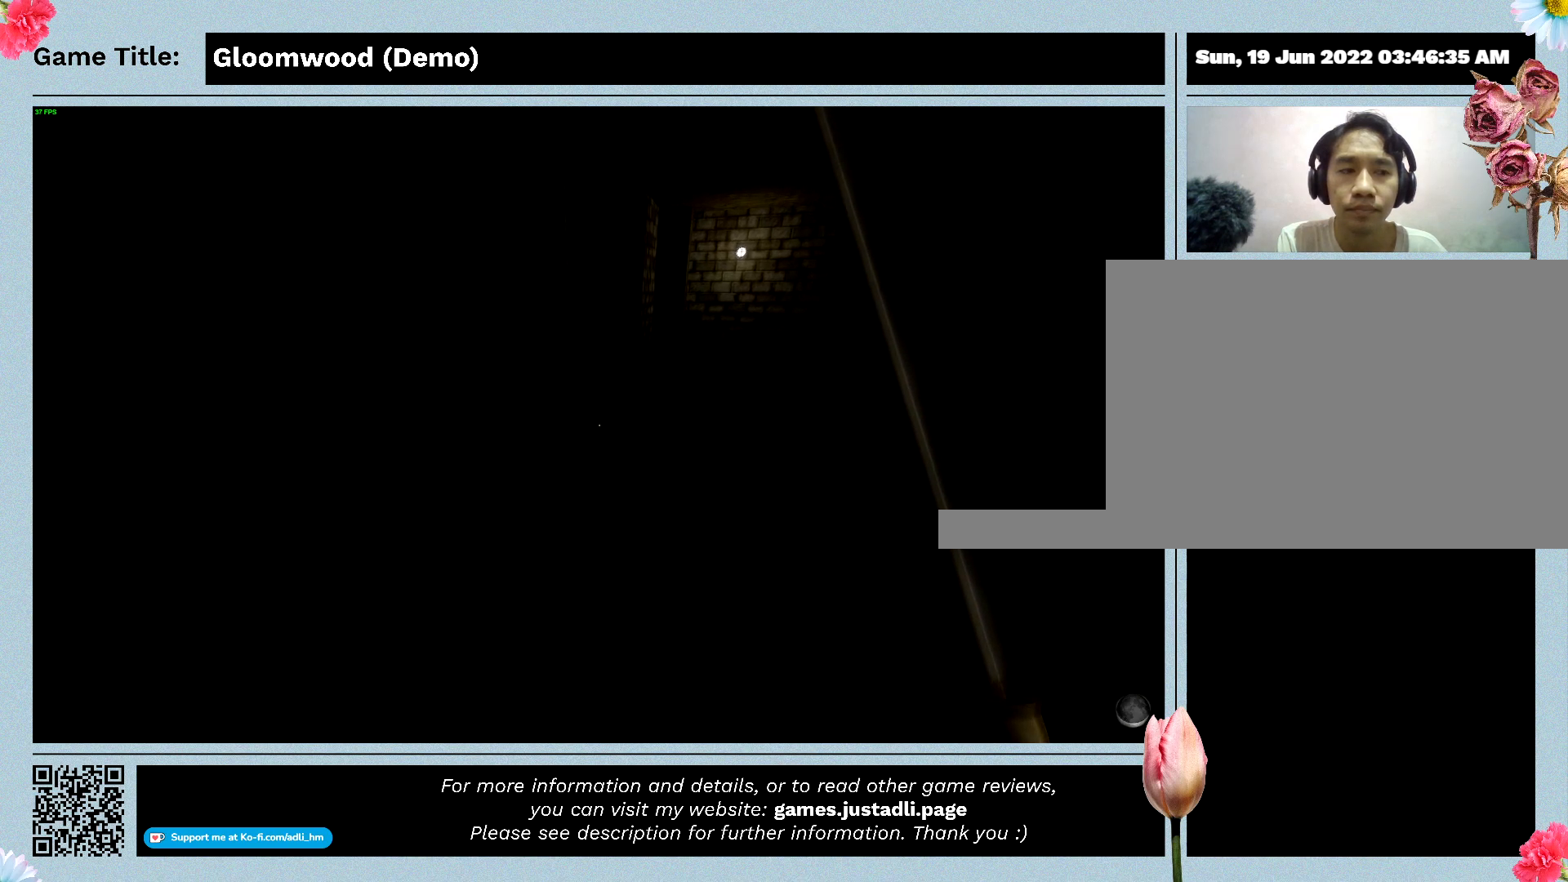
{"keys": ["w"], "events": []}
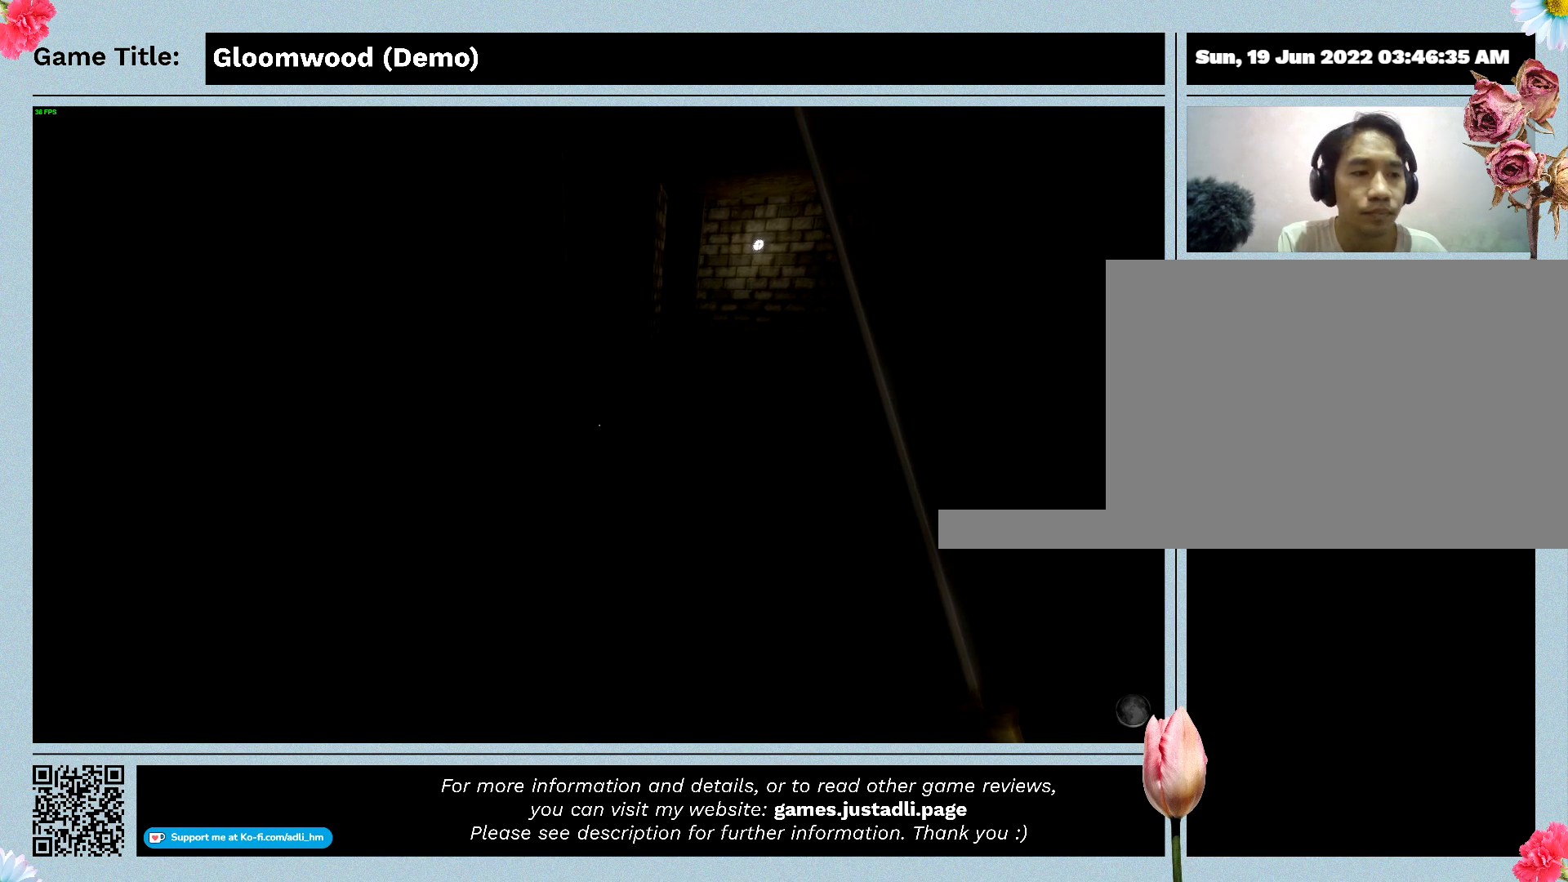
{"keys": ["w"], "events": []}
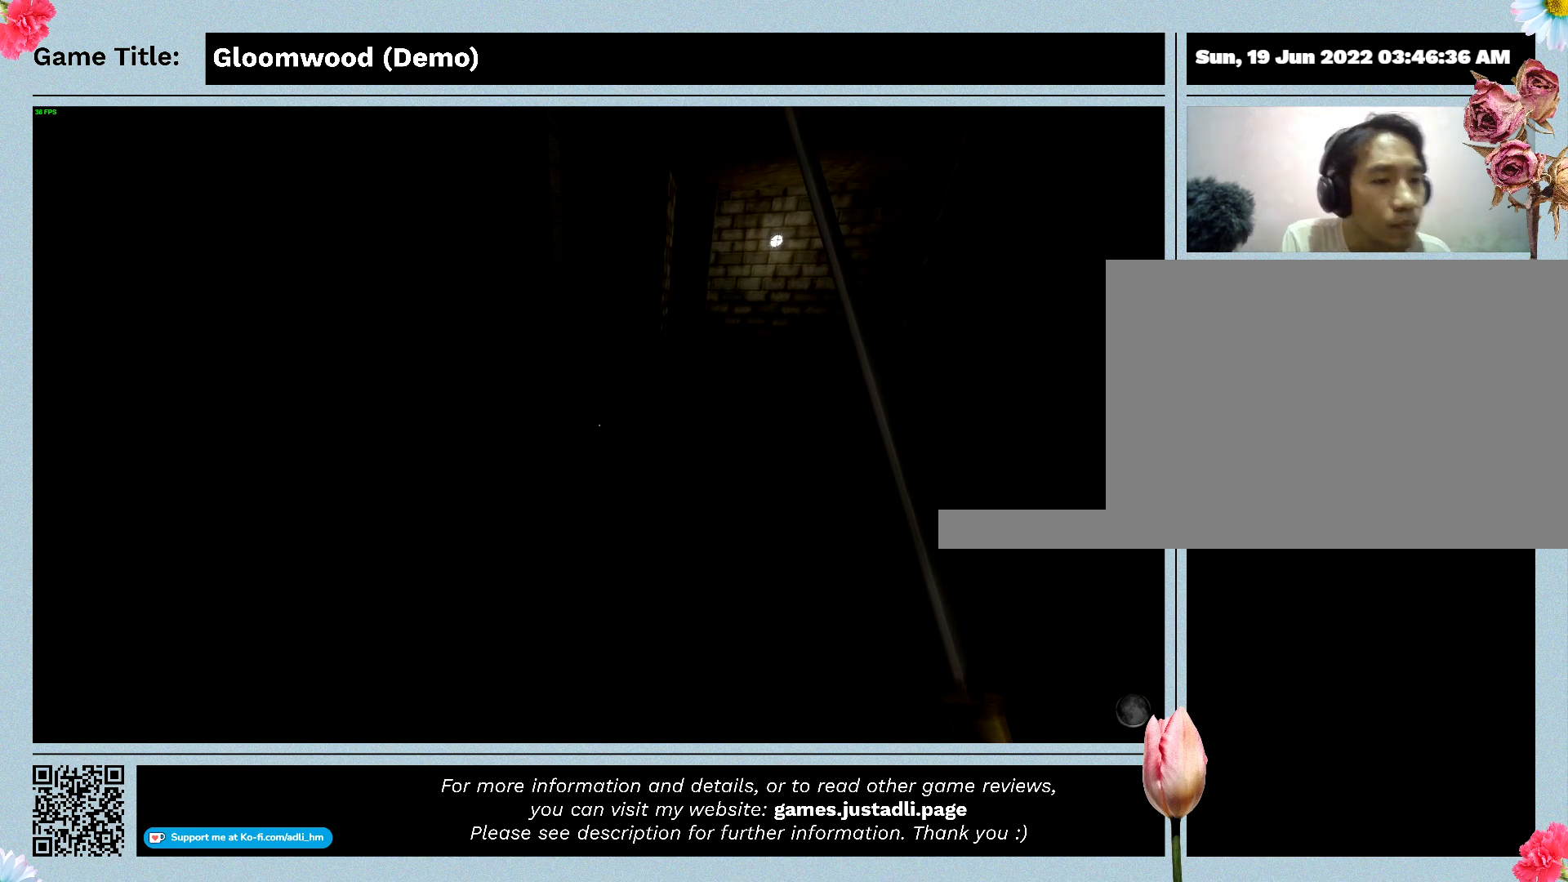
{"keys": ["w"], "events": []}
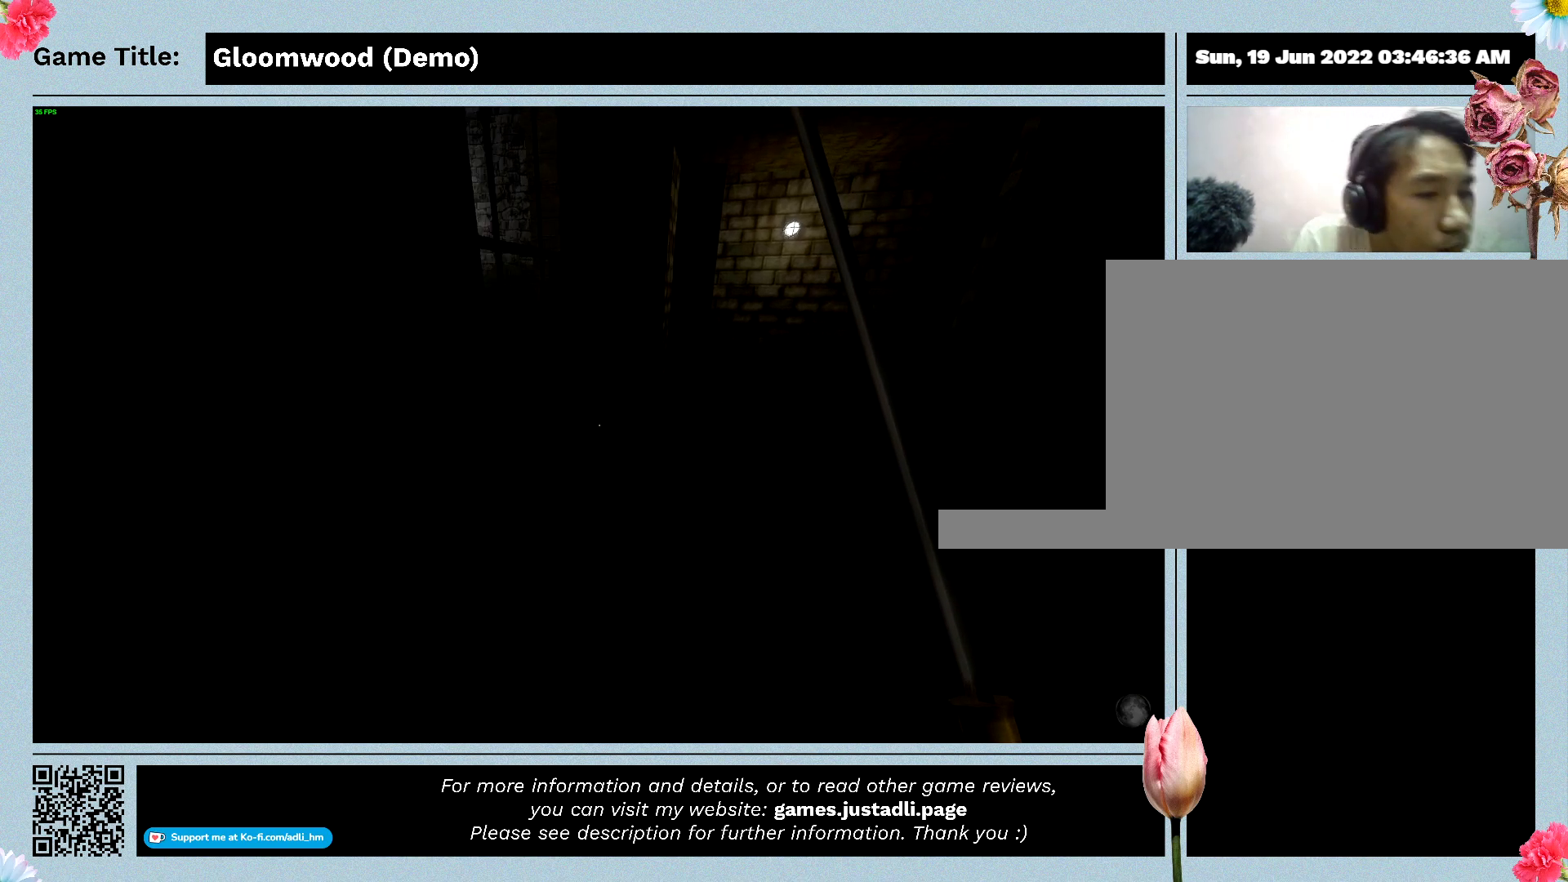
{"keys": ["w"], "events": []}
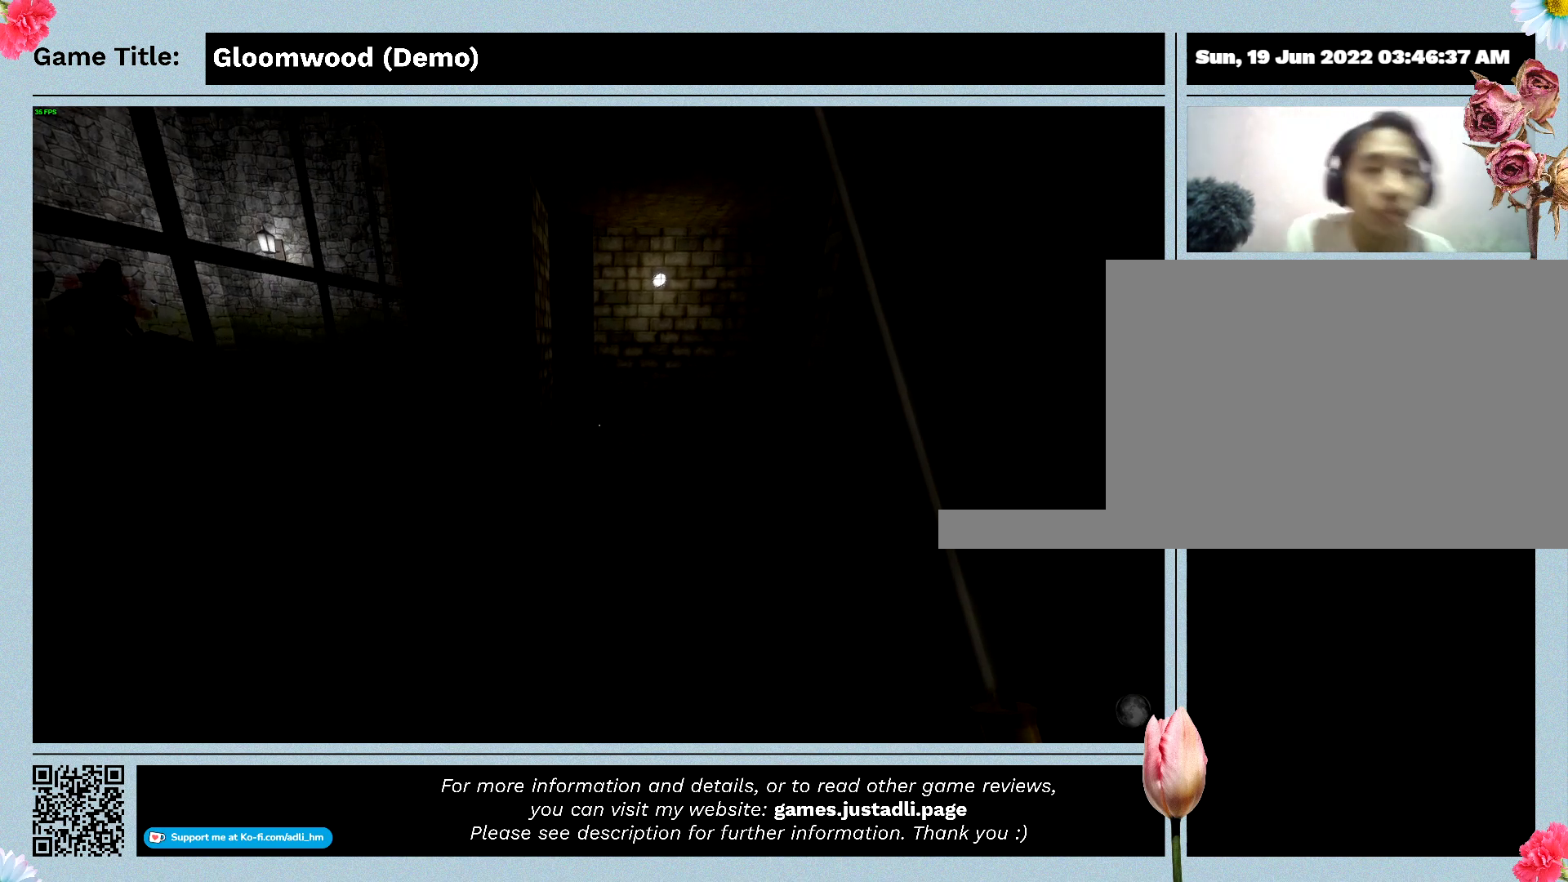
{"keys": ["w"], "events": []}
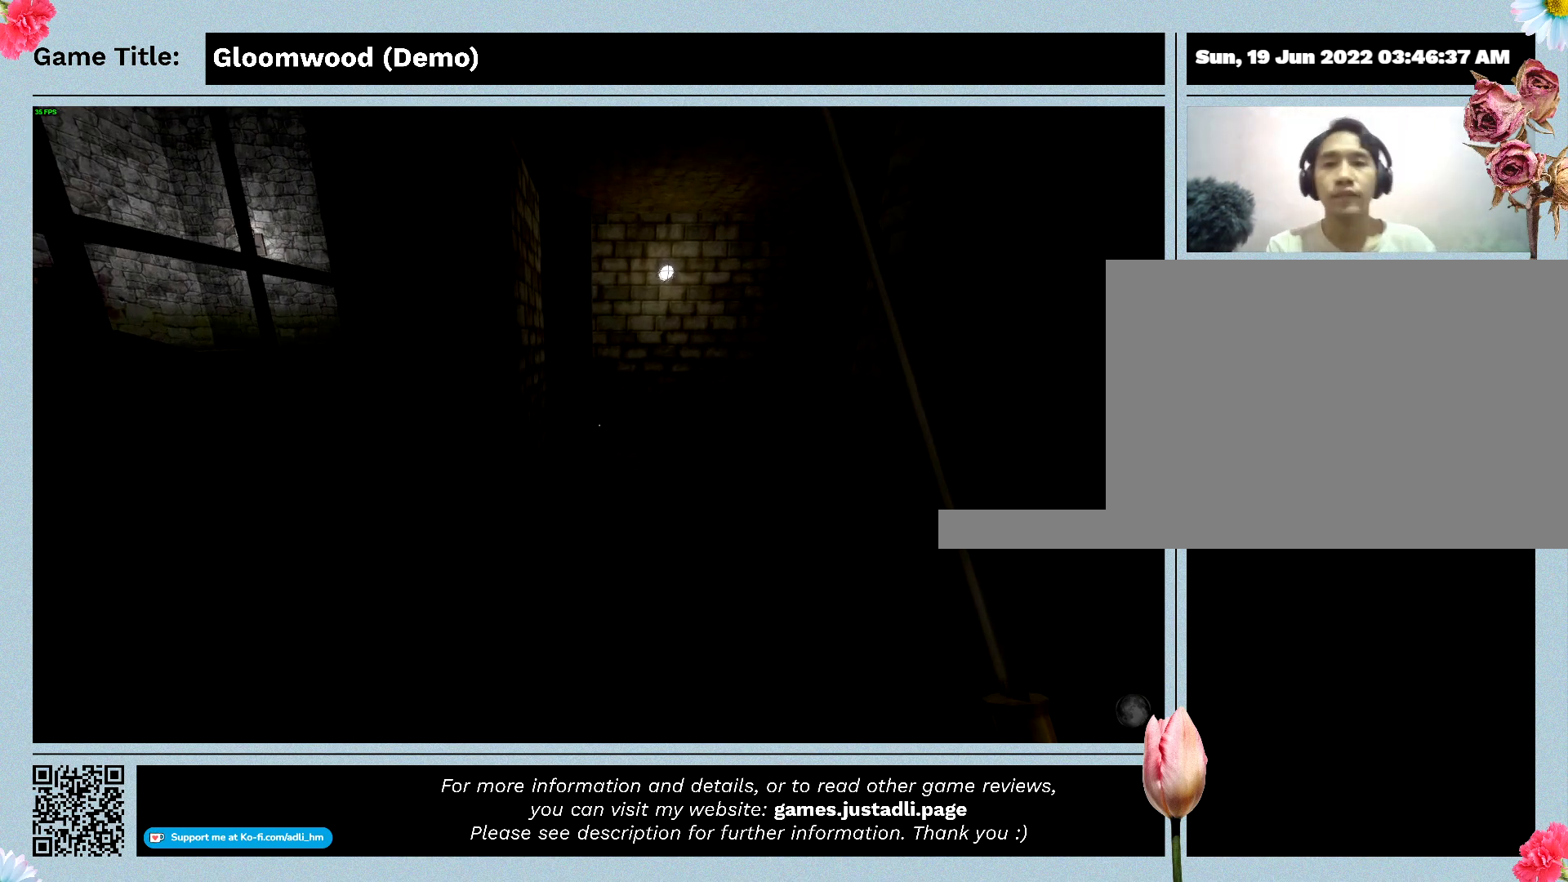
{"keys": ["w"], "events": []}
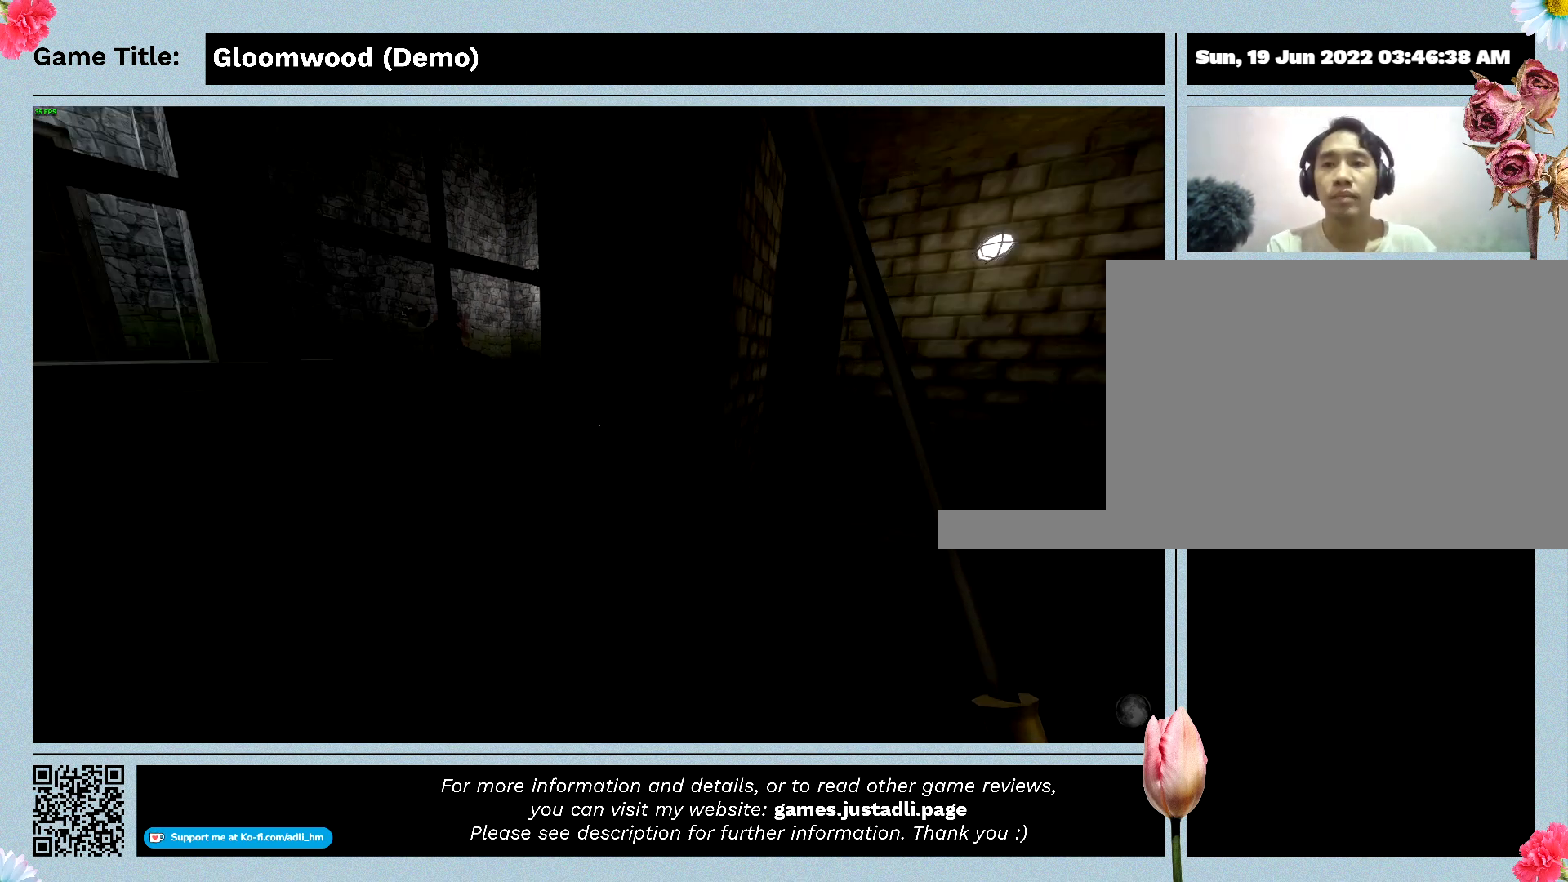
{"keys": [], "events": [[167, "w", "up"]]}
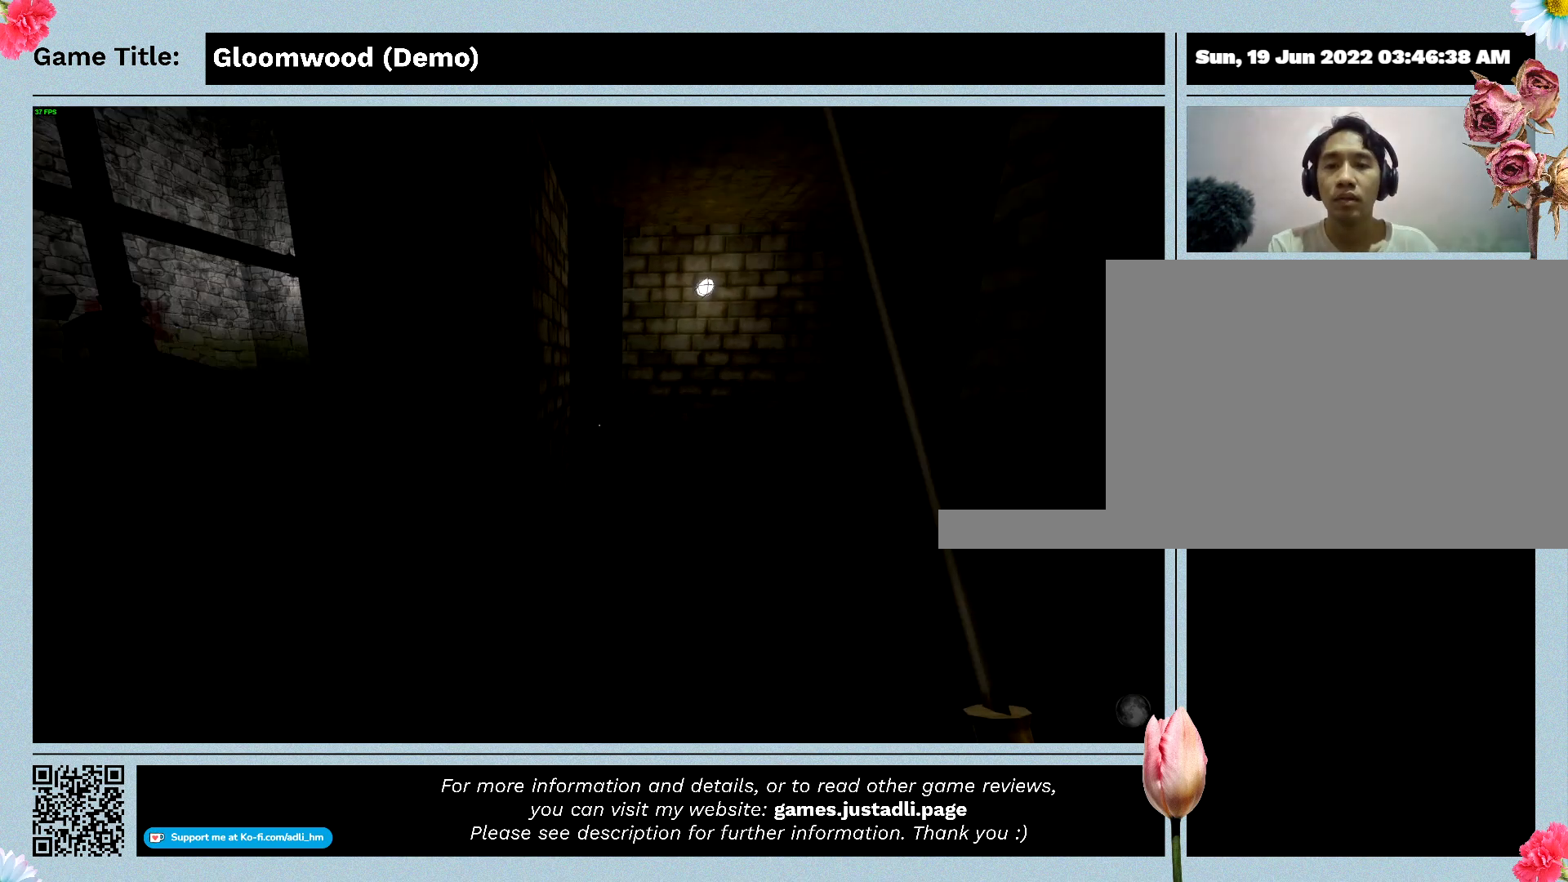
{"keys": [], "events": []}
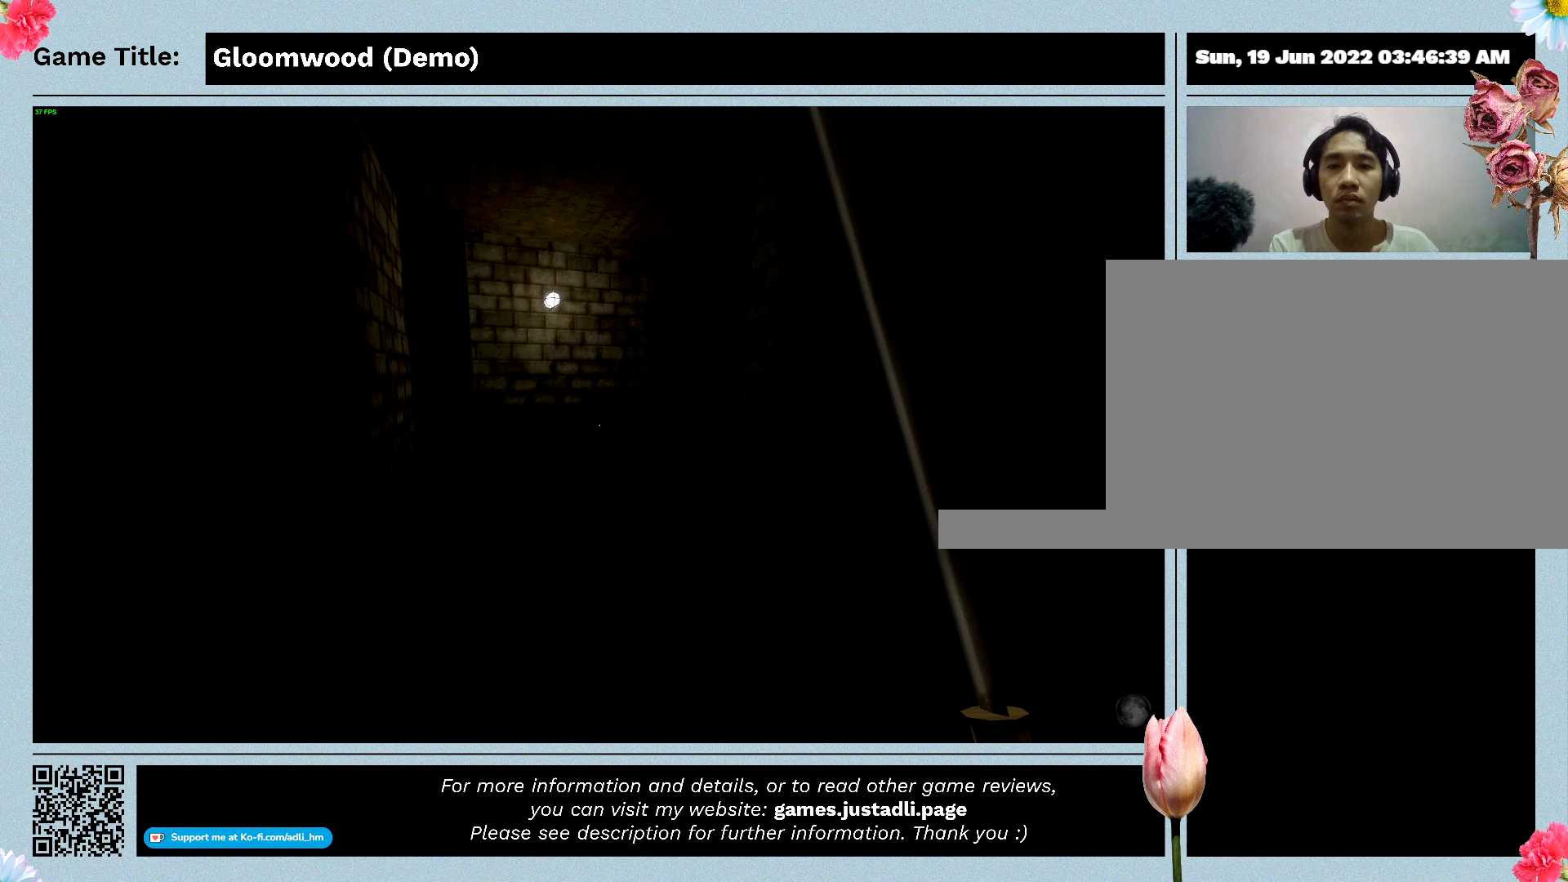
{"keys": ["w"], "events": [[67, "w", "down"]]}
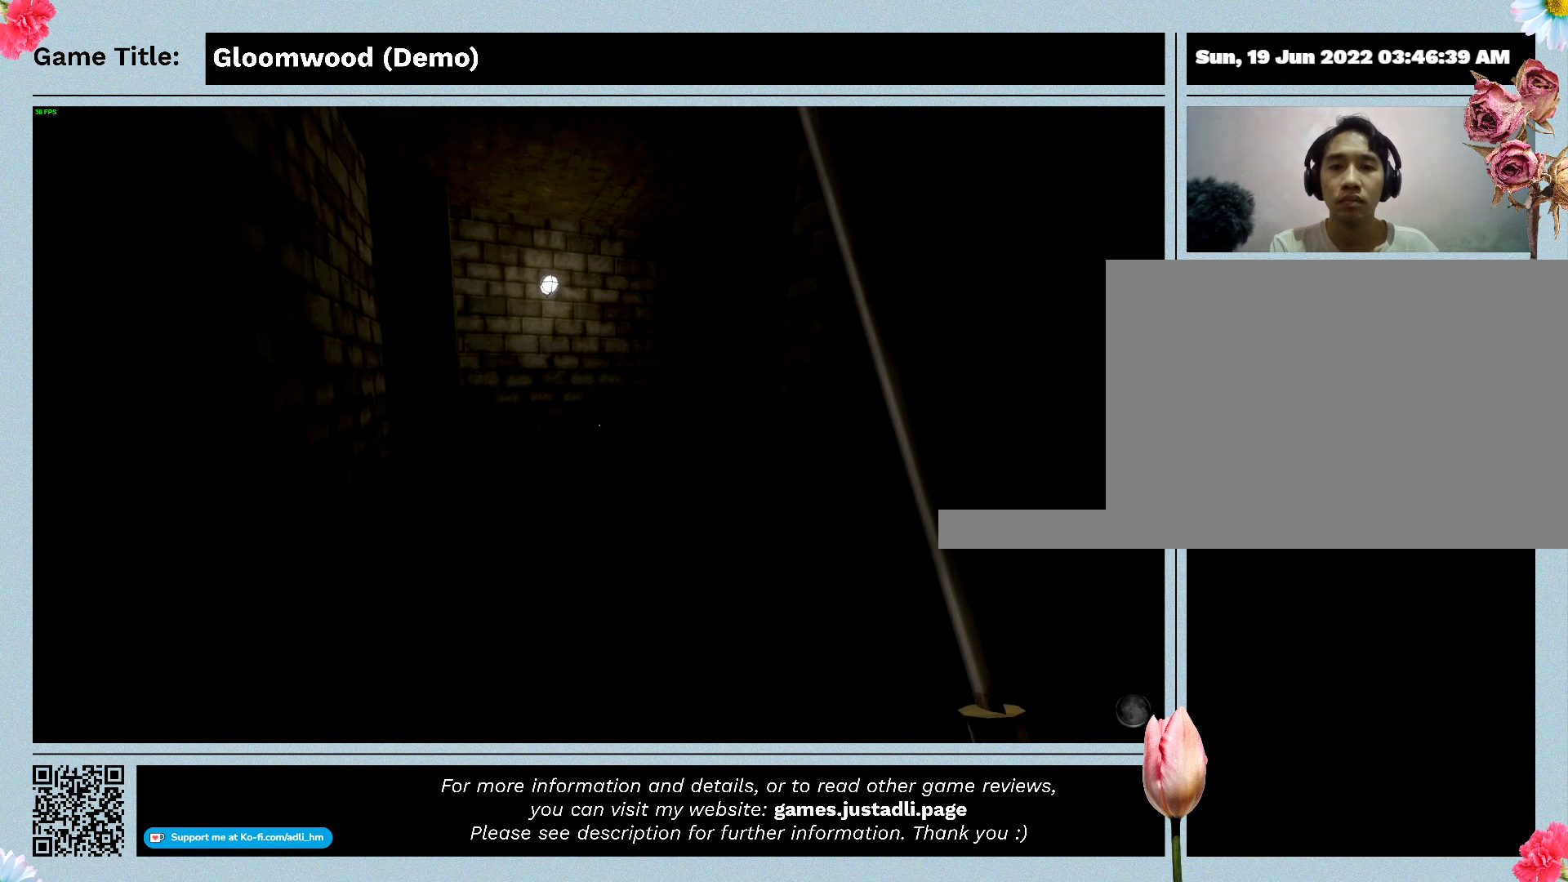
{"keys": ["w"], "events": []}
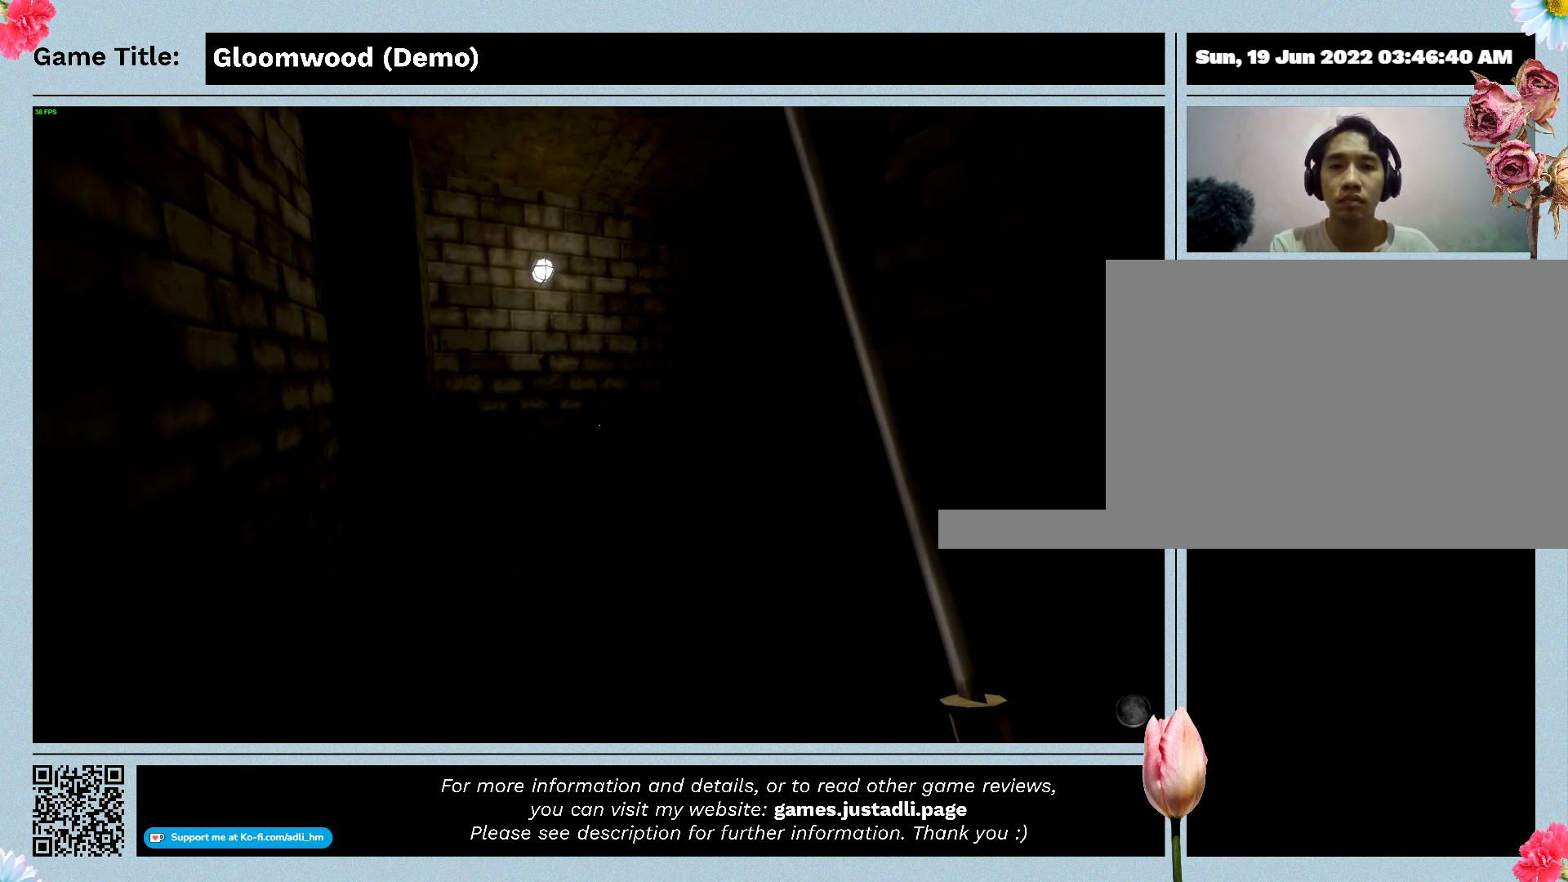
{"keys": ["w"], "events": []}
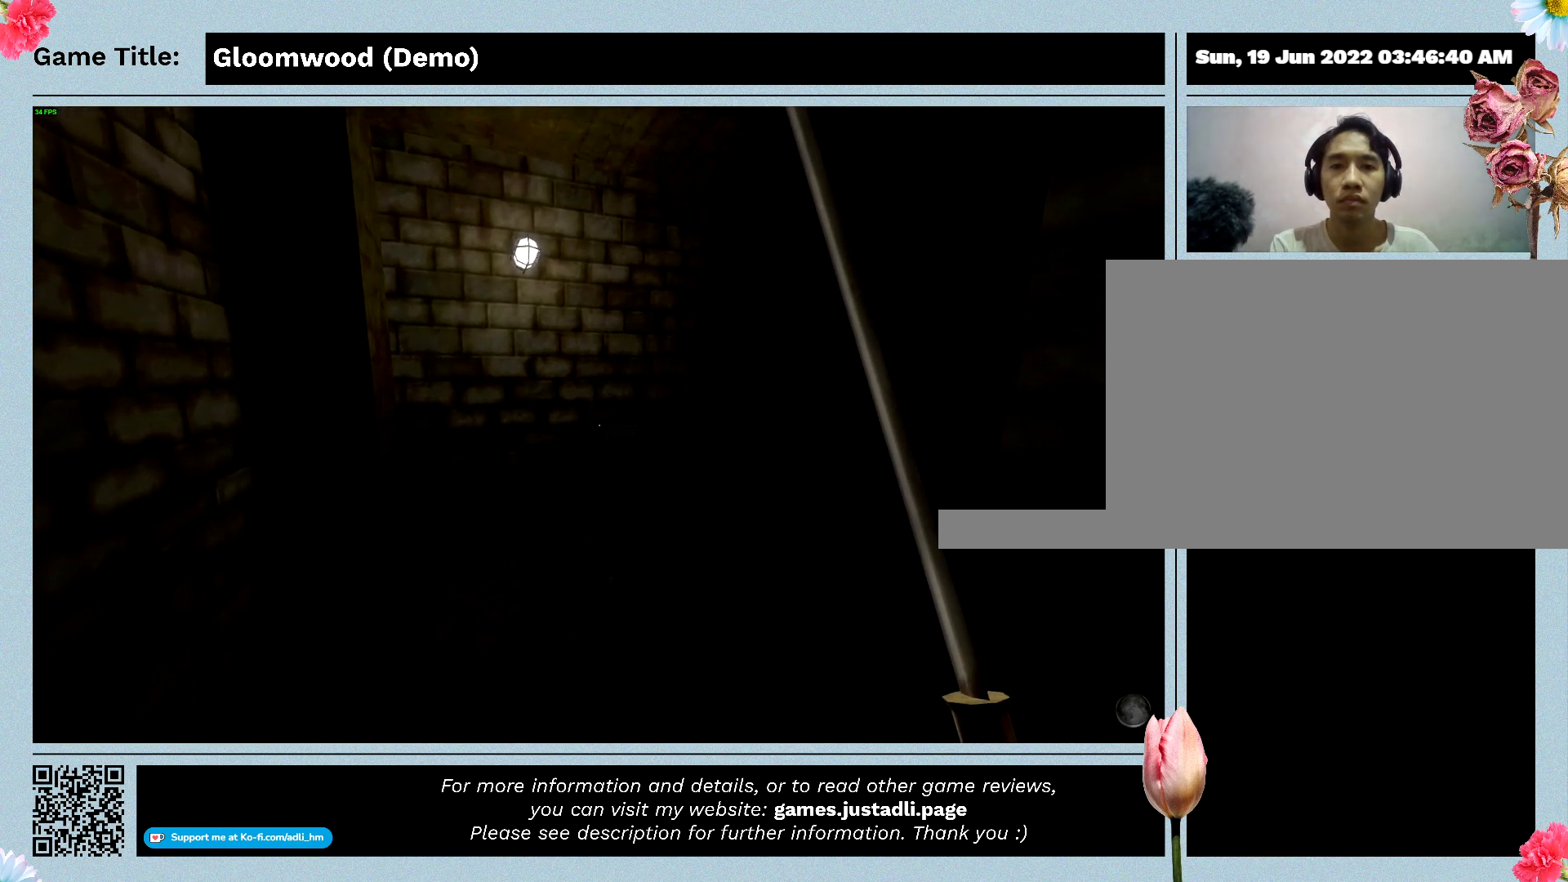
{"keys": ["w"], "events": []}
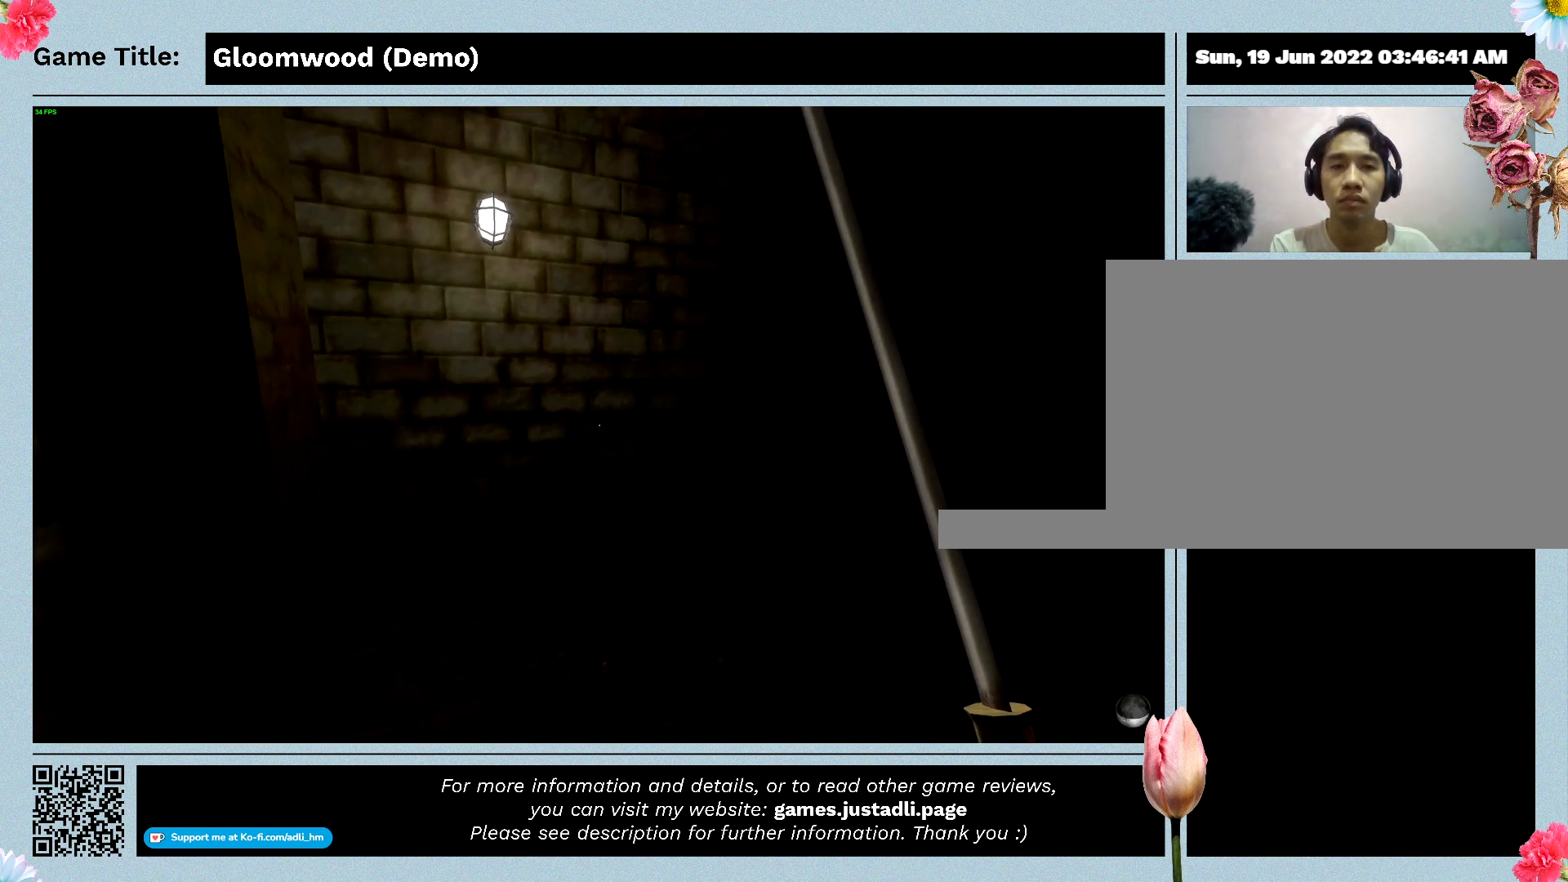
{"keys": ["w"], "events": []}
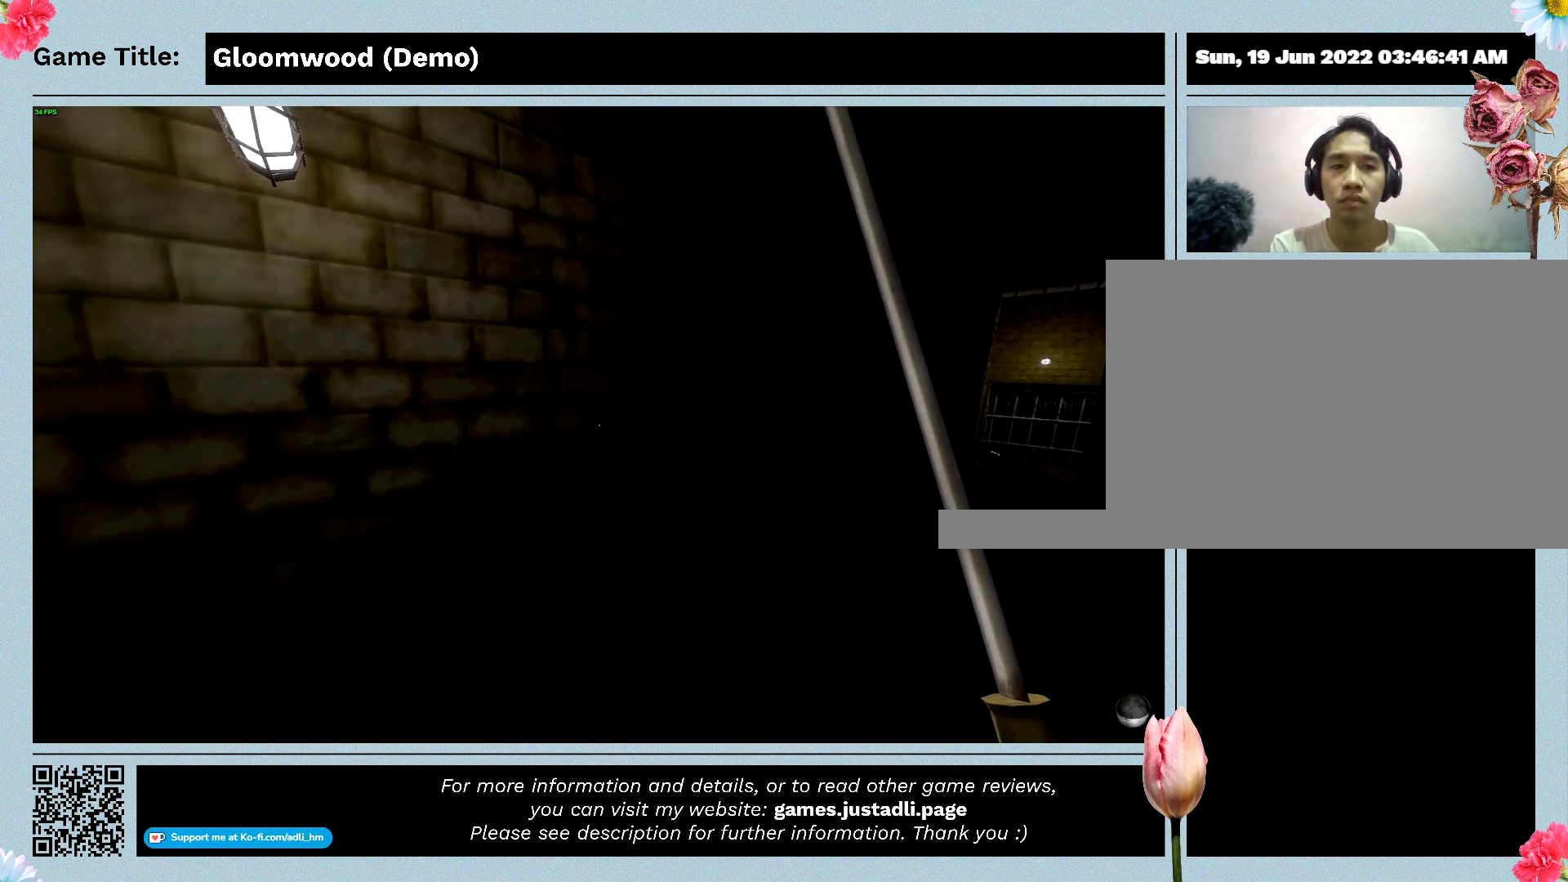
{"keys": ["w"], "events": []}
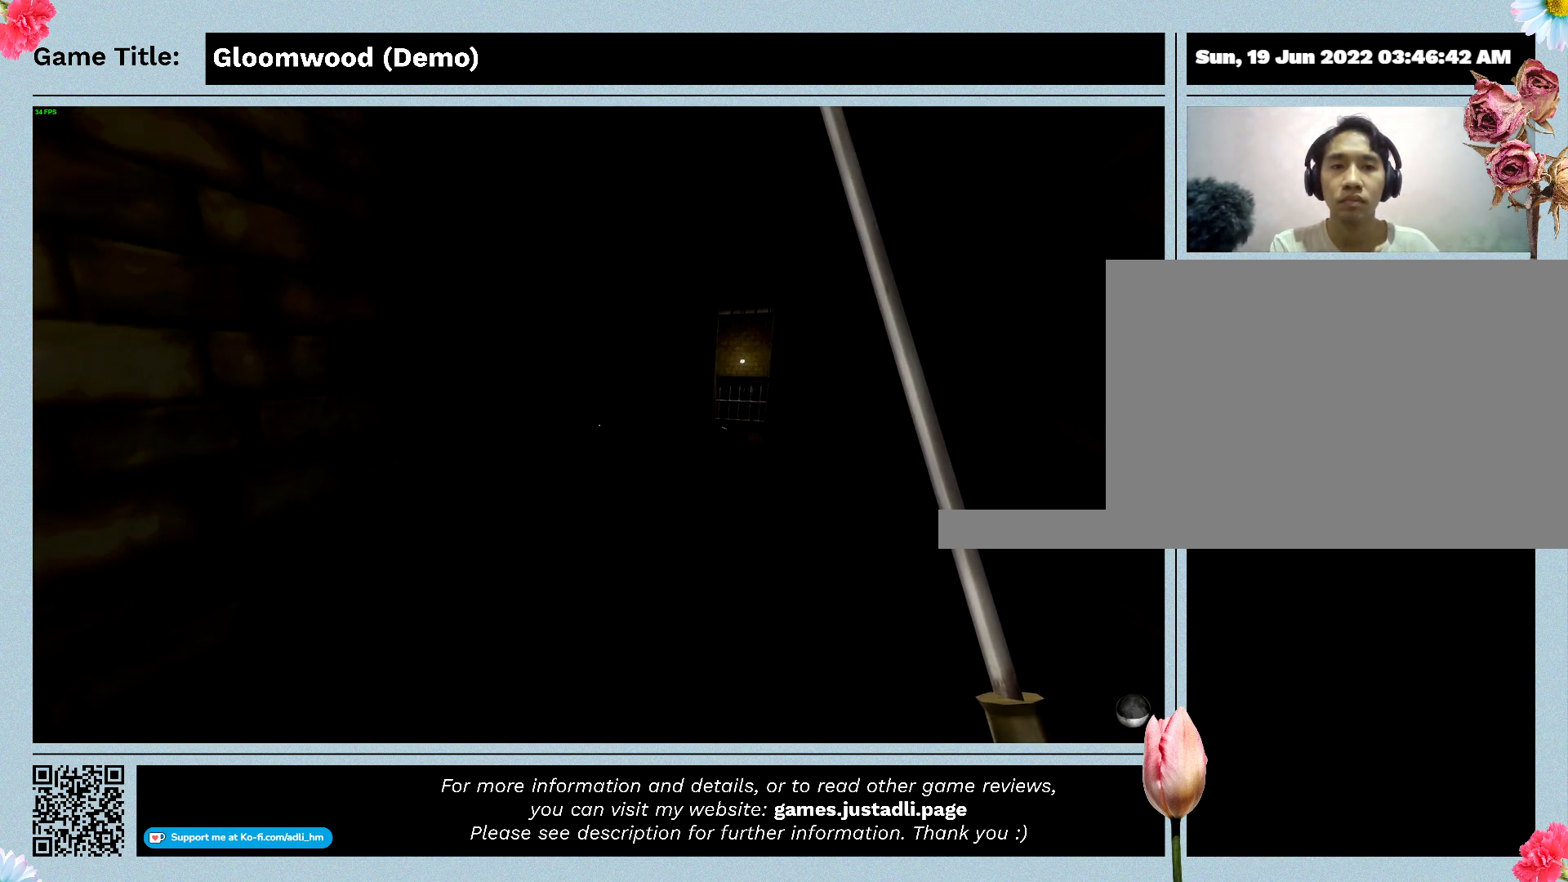
{"keys": ["w"], "events": []}
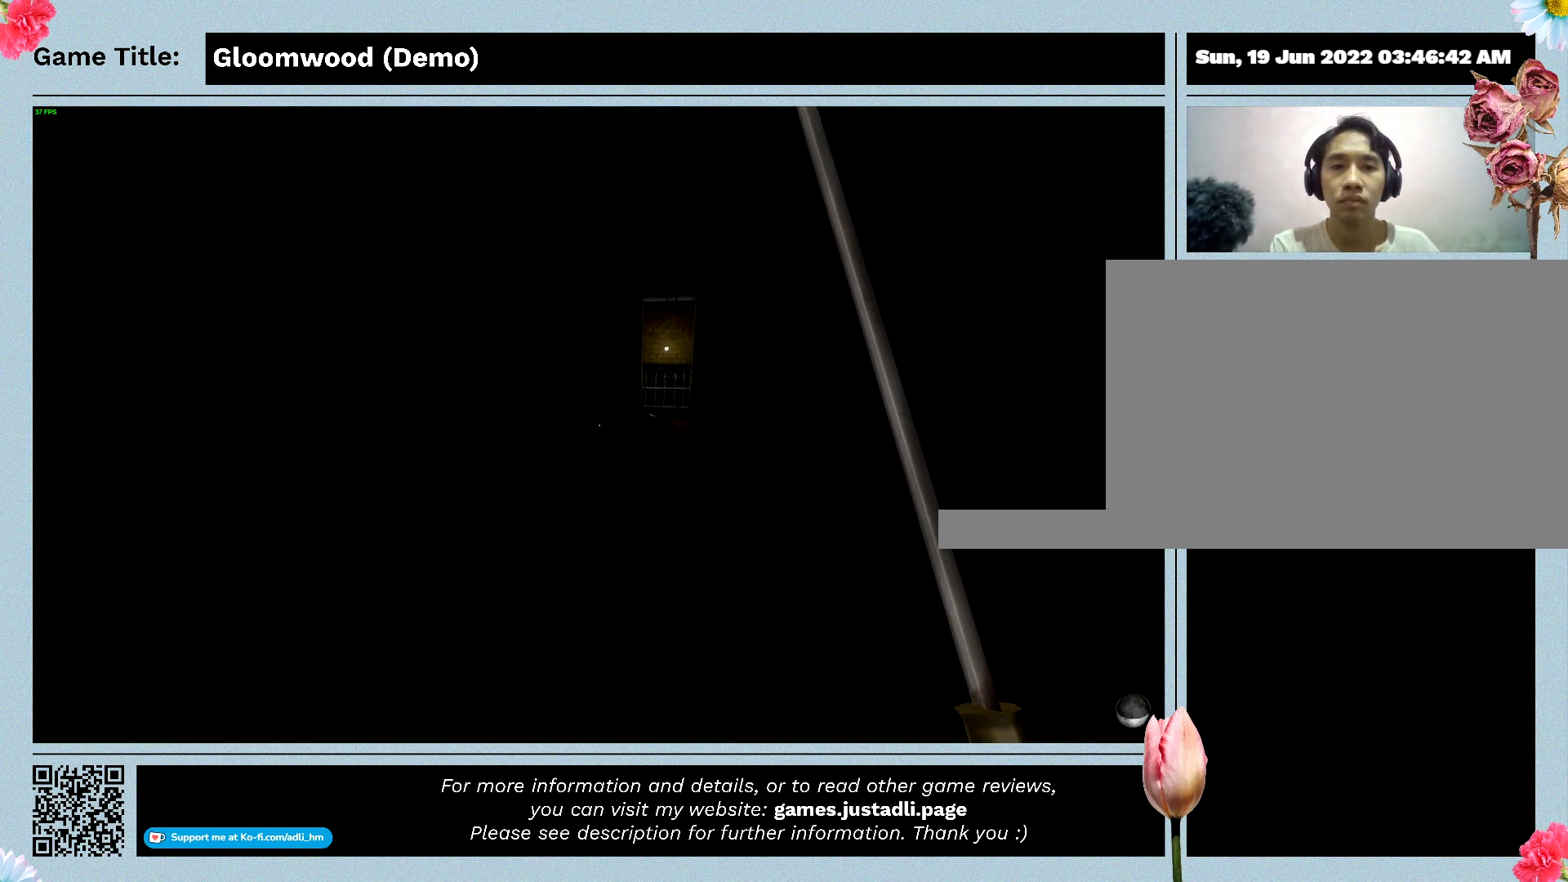
{"keys": ["w"], "events": []}
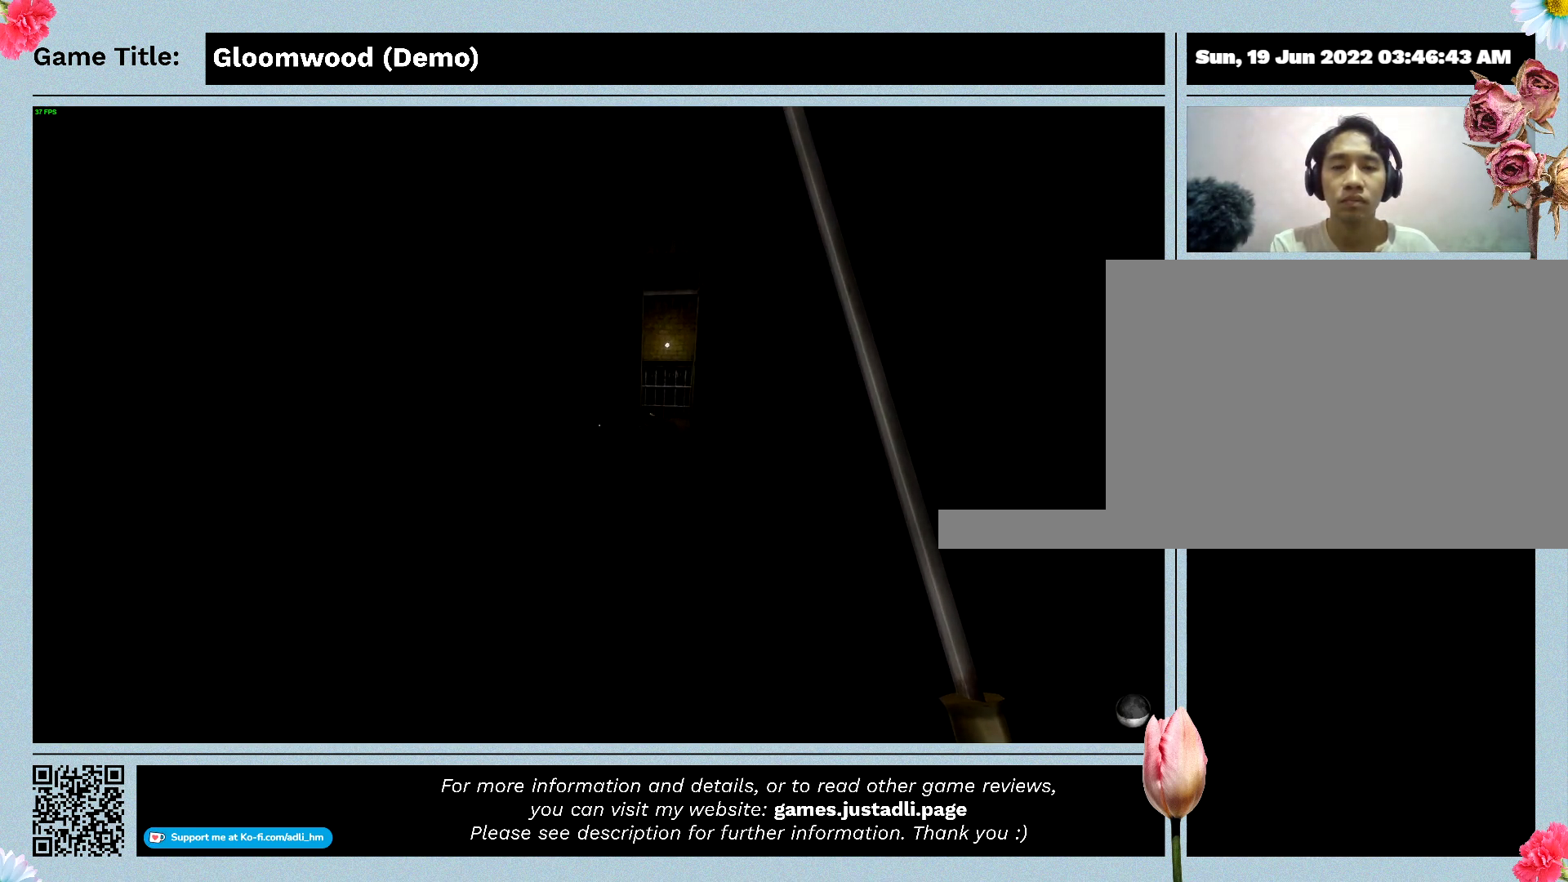
{"keys": ["w"], "events": []}
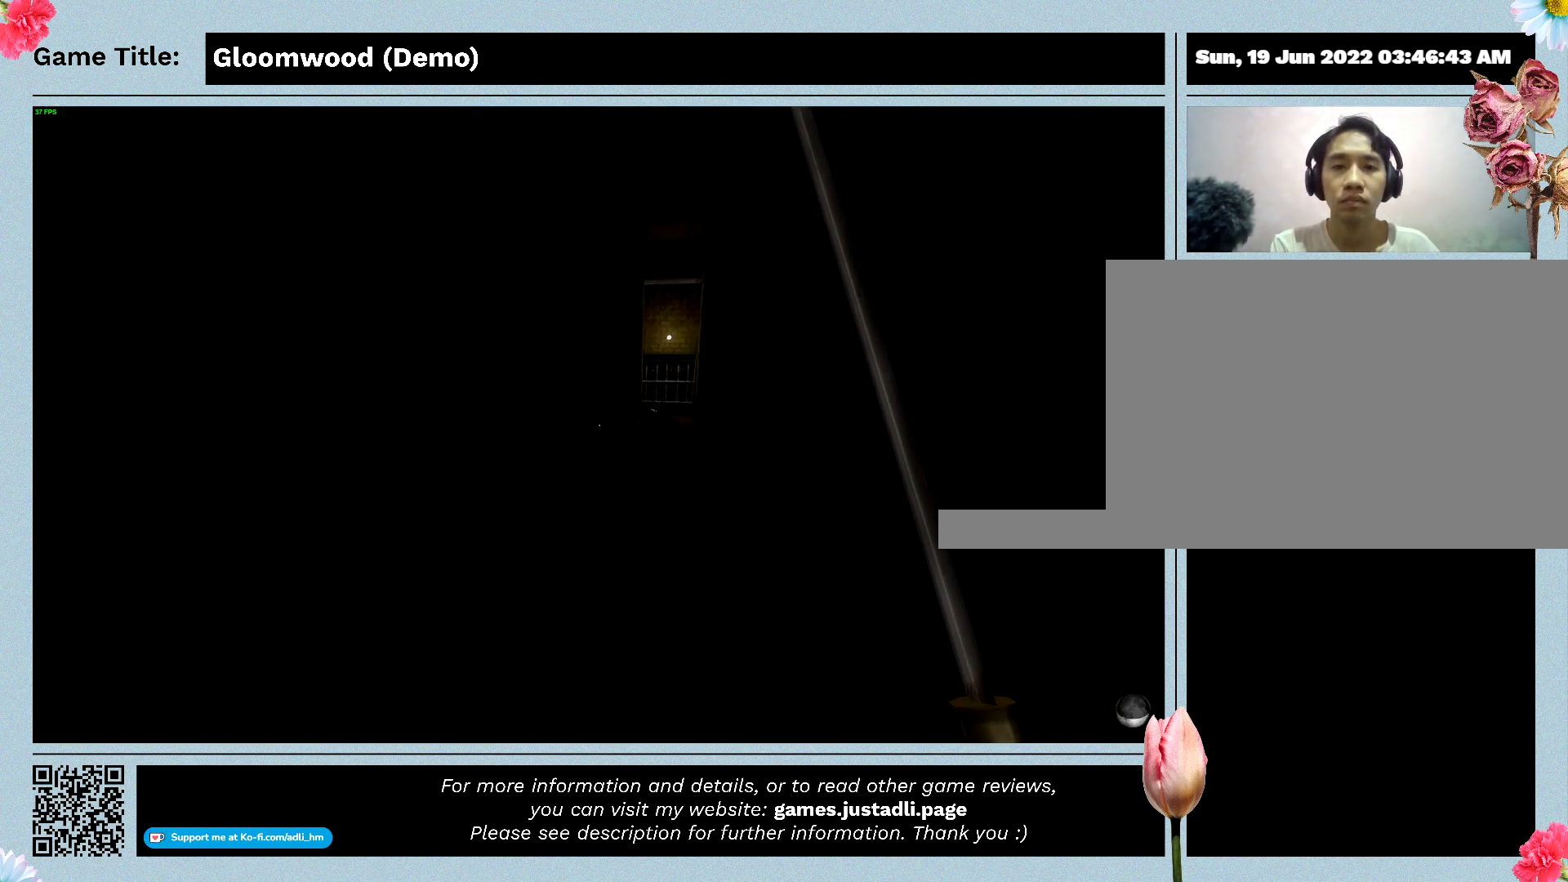
{"keys": ["w"], "events": []}
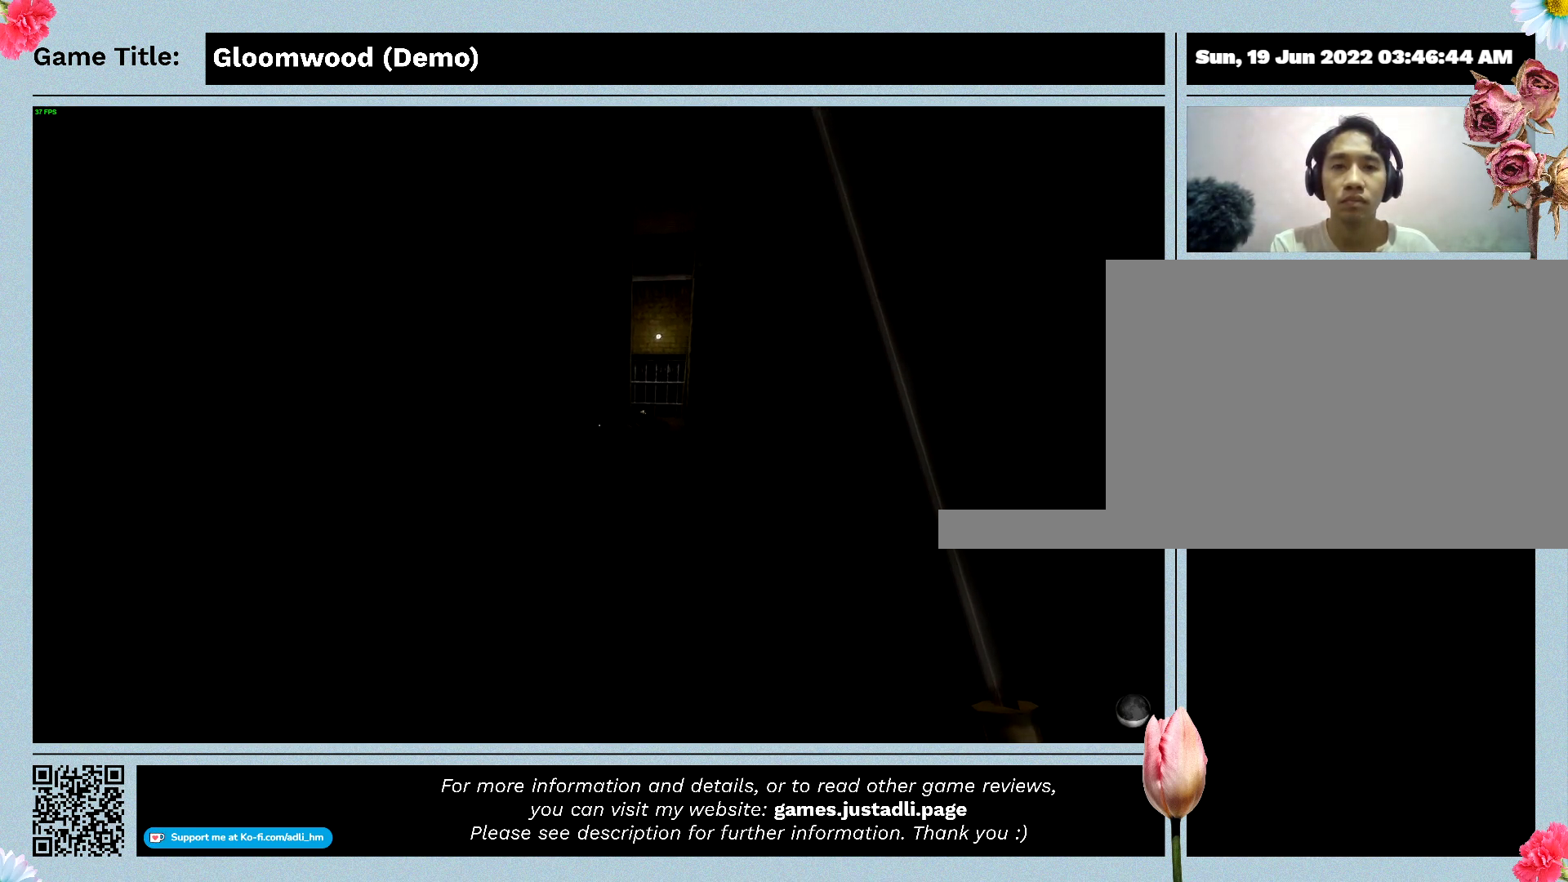
{"keys": ["w"], "events": []}
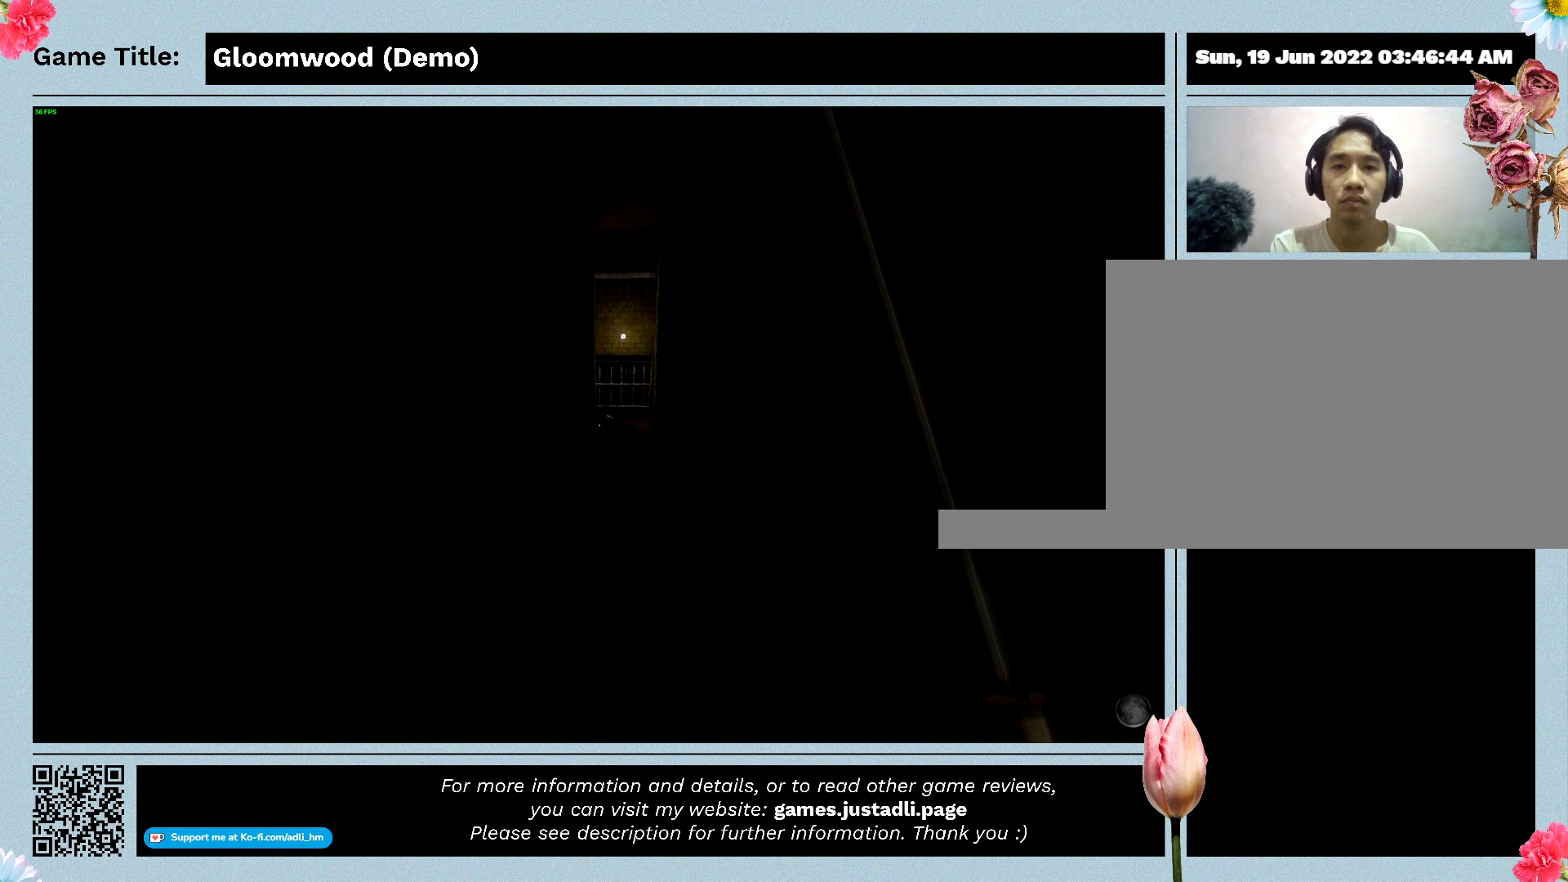
{"keys": ["w"], "events": []}
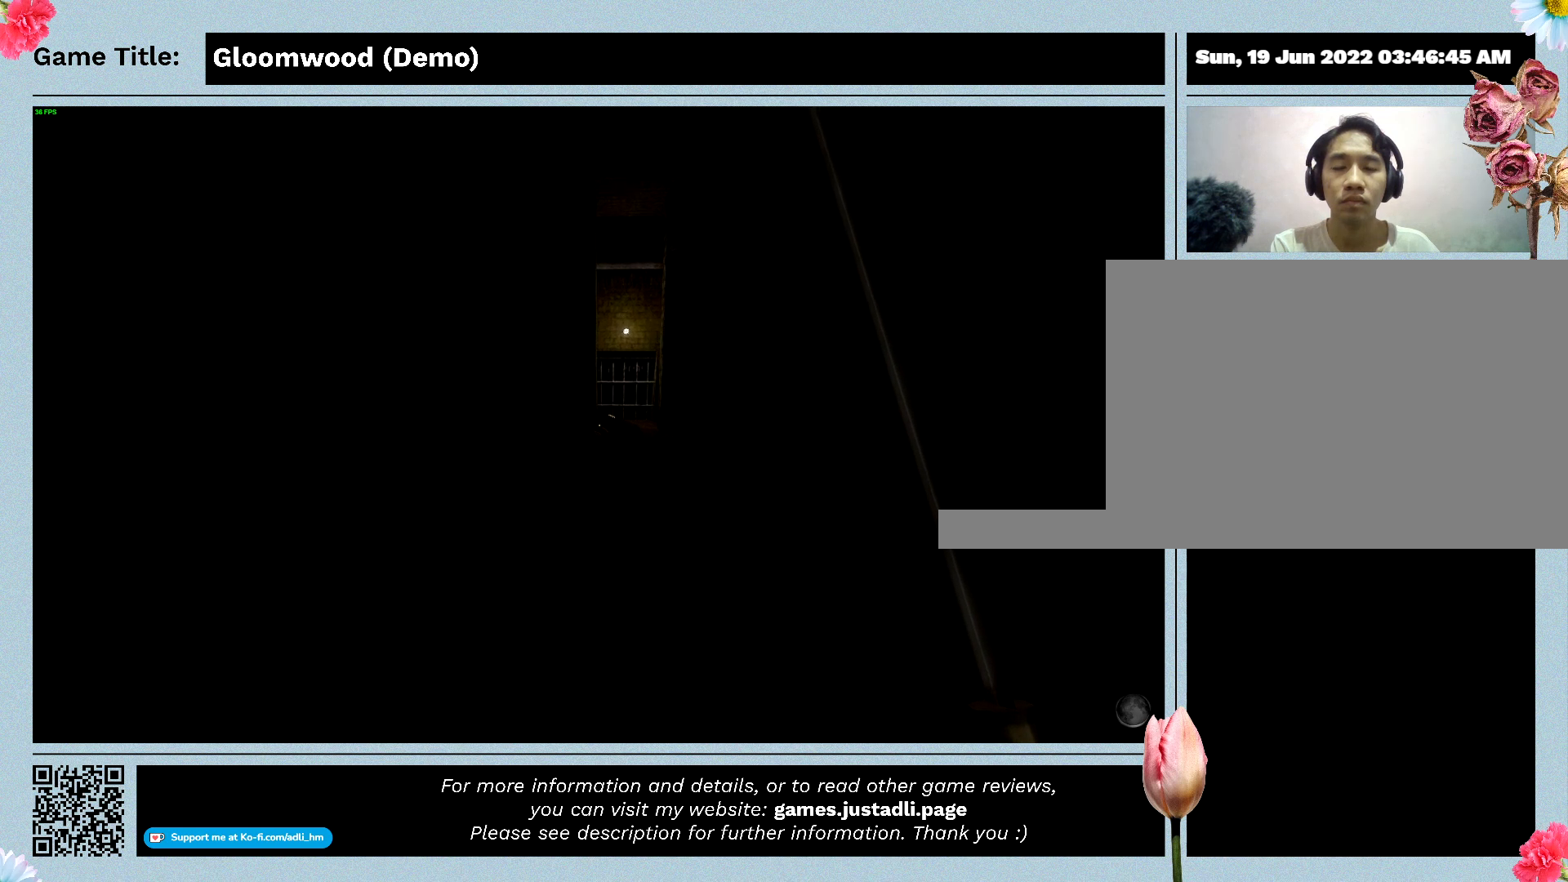
{"keys": ["w"], "events": []}